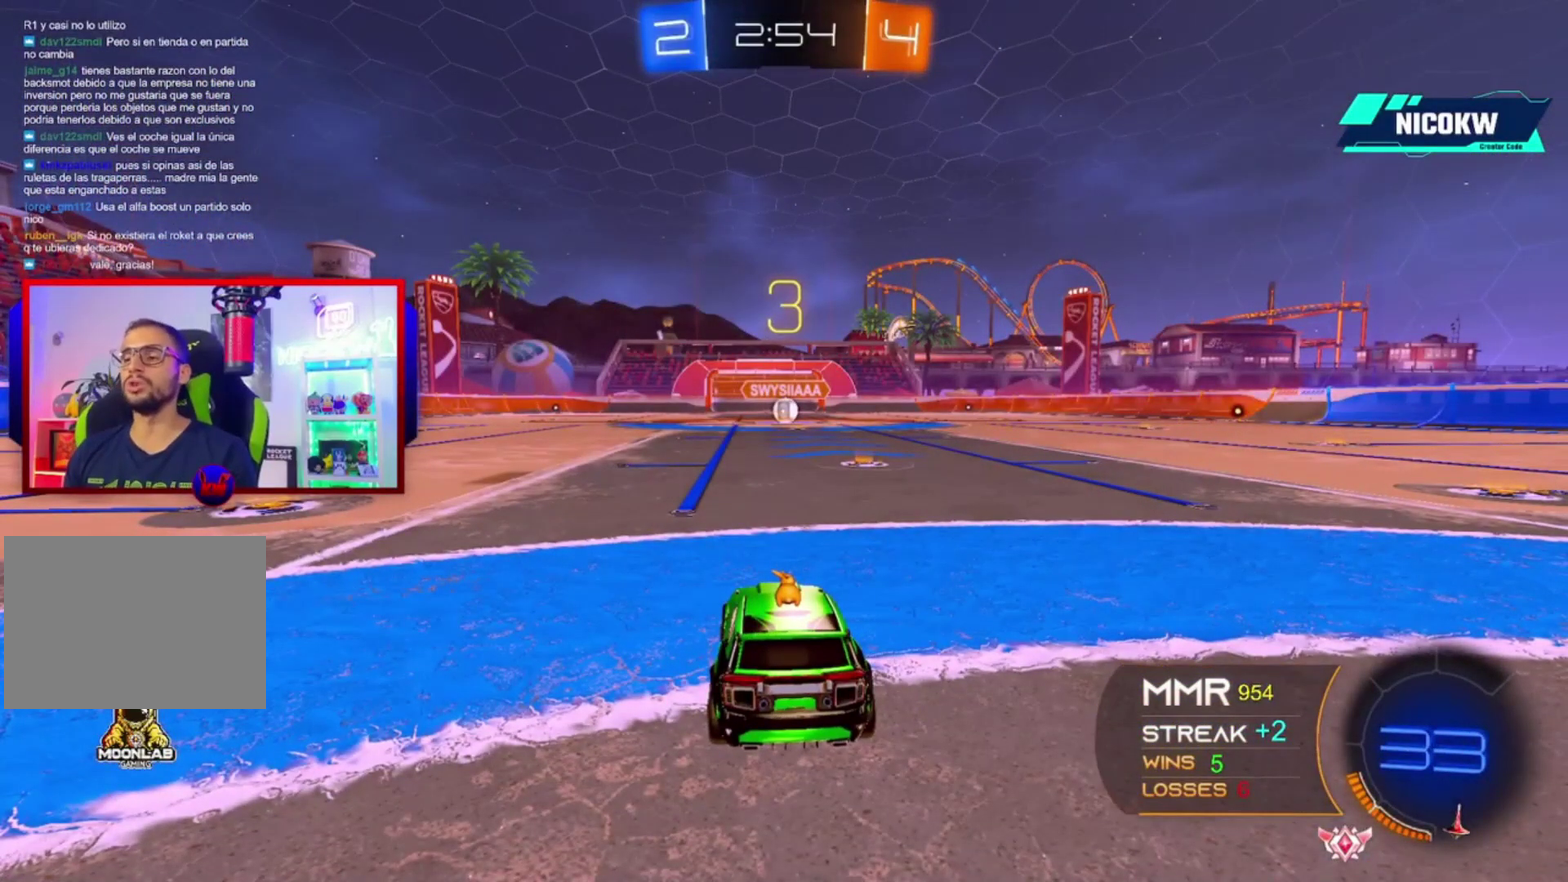
Gameplay with a controller (Xbox layout); each line is a JSON object with the inputs held at the frame after it. "events" lists button and stick changes between this image and that frame as [ms after this image, input, new state], when the widget could be followed in between. Not read: HOME L3 R3.
{"buttons": ["A", "R2"], "left_stick": "center", "right_stick": "center", "events": [[300, "A", "down"], [300, "R2", "down"]]}
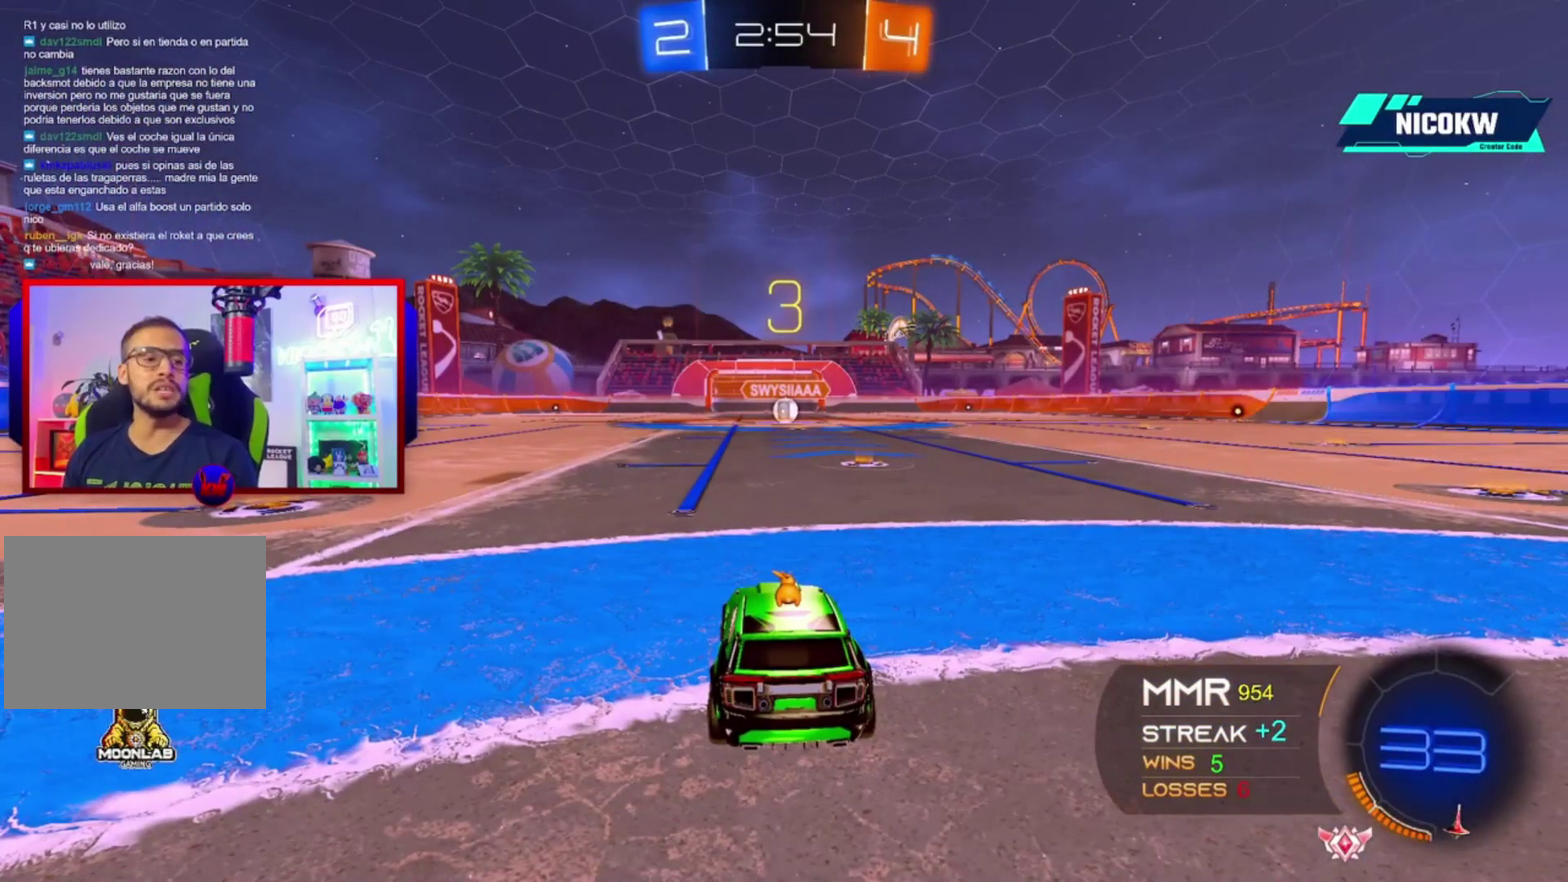
{"buttons": ["A", "R2"], "left_stick": "center", "right_stick": "center", "events": []}
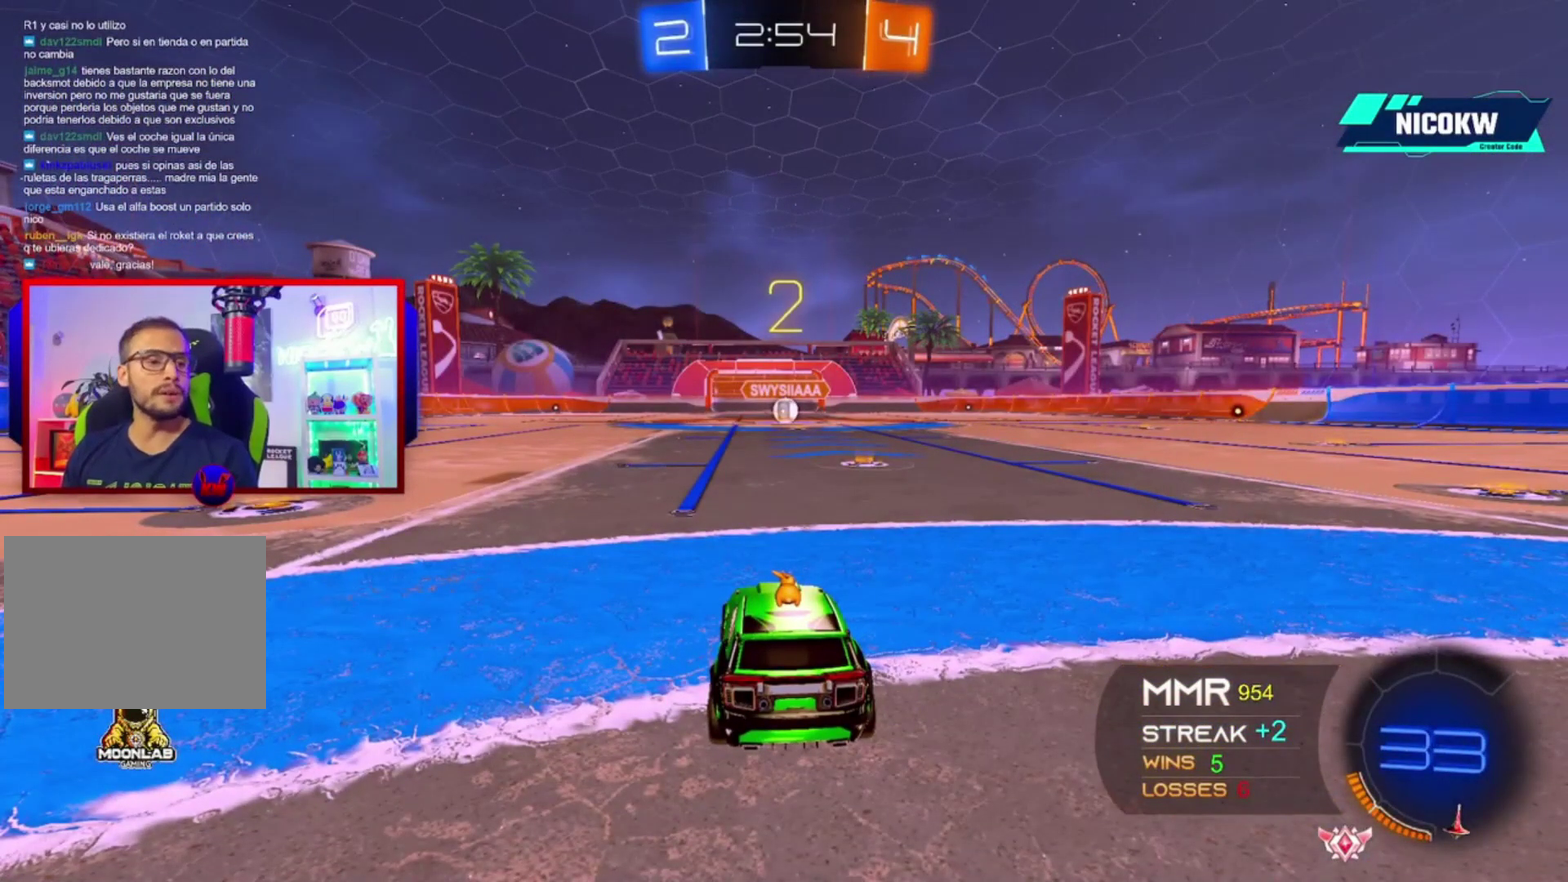
{"buttons": ["A", "R2"], "left_stick": "center", "right_stick": "center", "events": []}
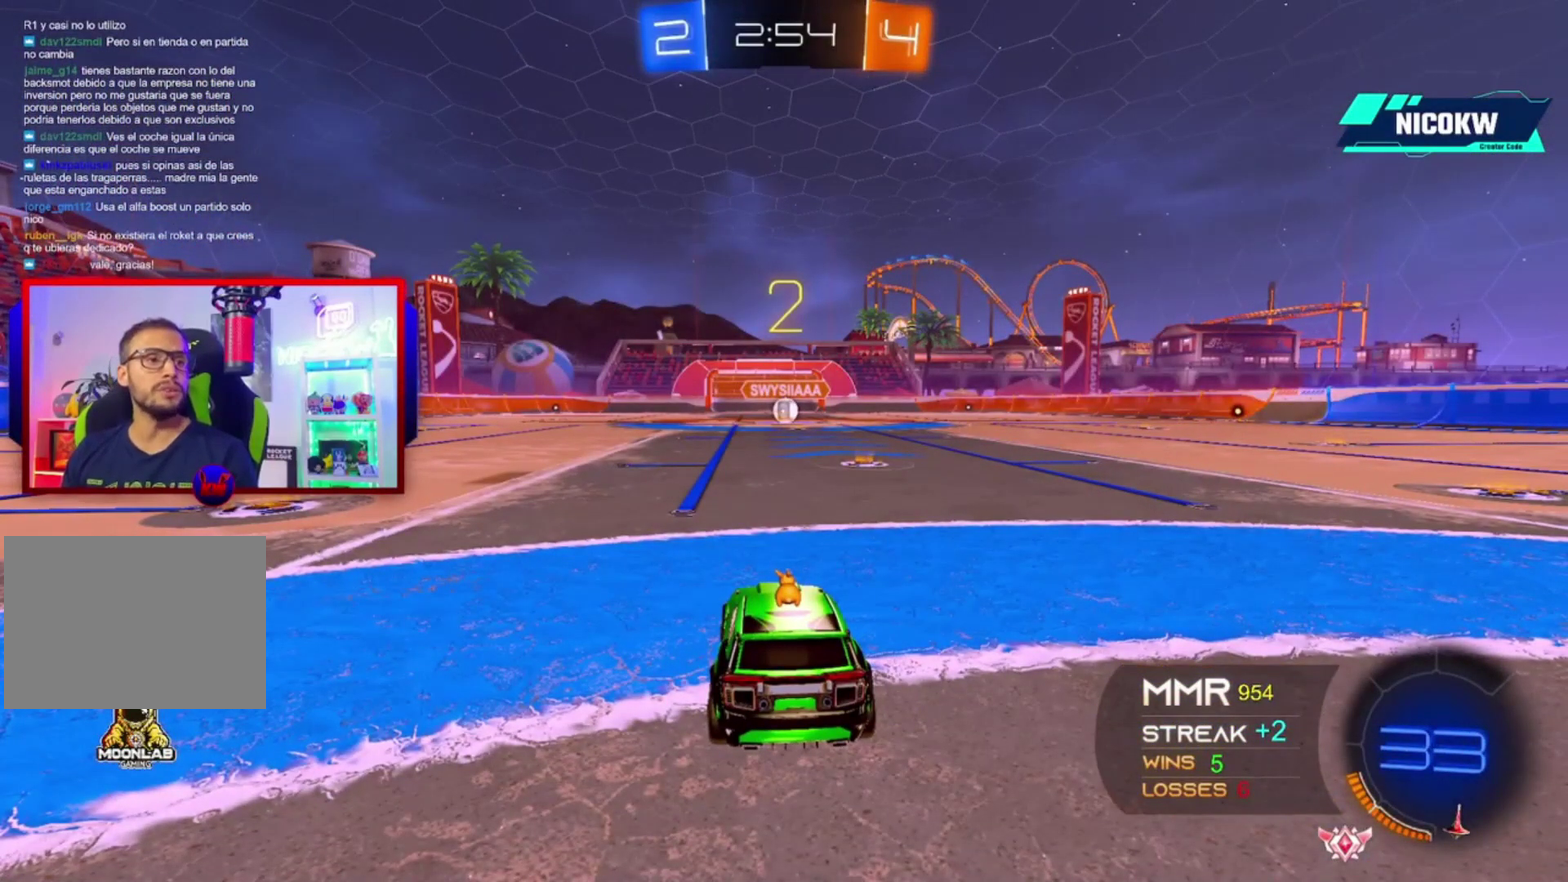
{"buttons": ["A", "R2"], "left_stick": "center", "right_stick": "center", "events": []}
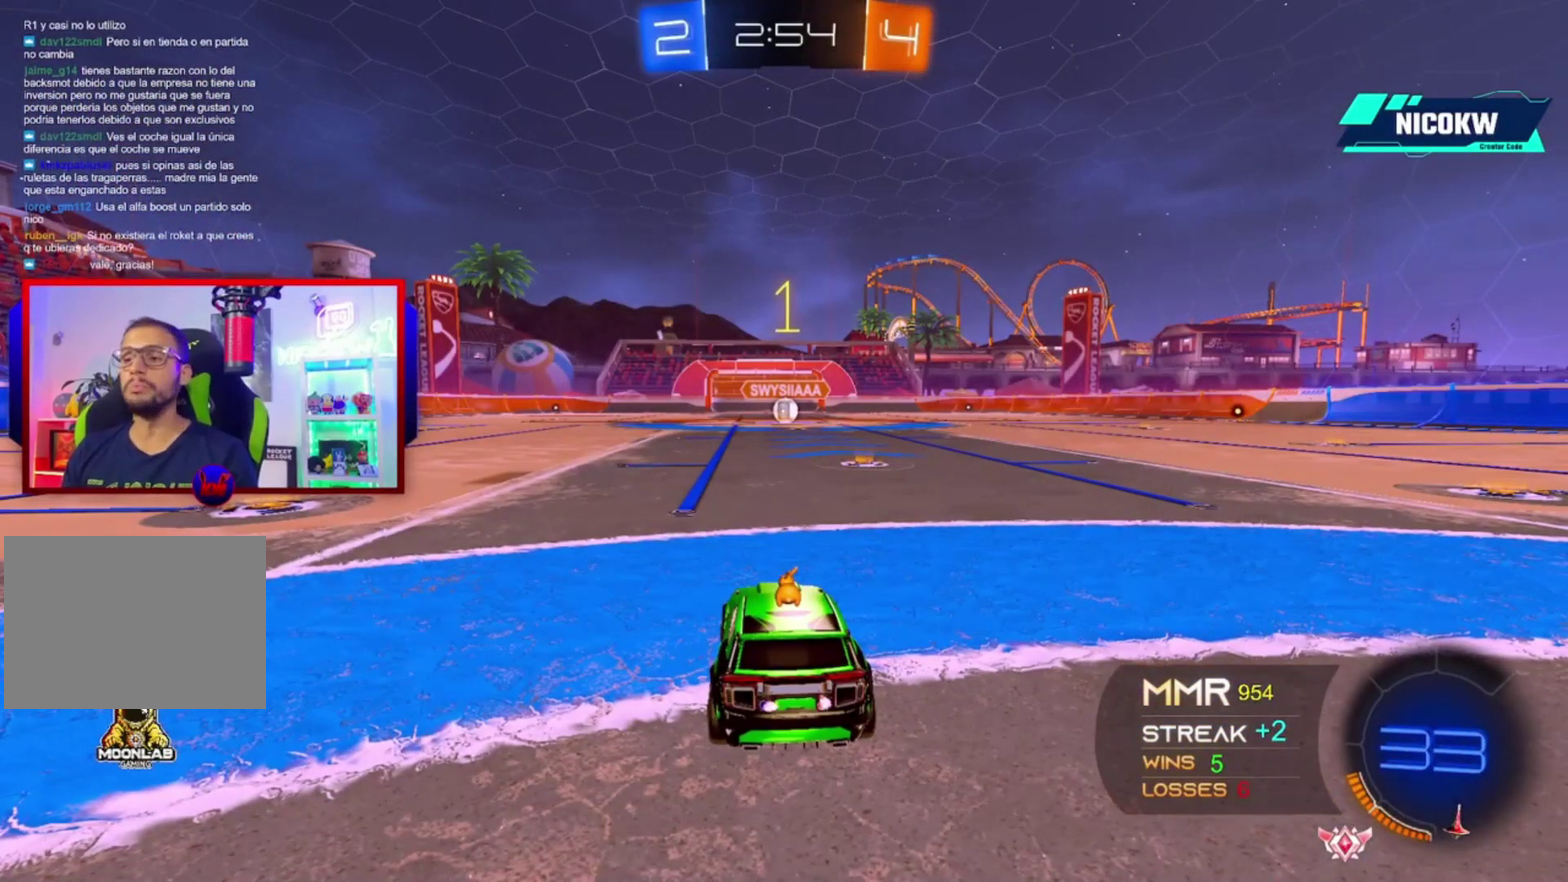
{"buttons": ["A", "R2"], "left_stick": "center", "right_stick": "center", "events": []}
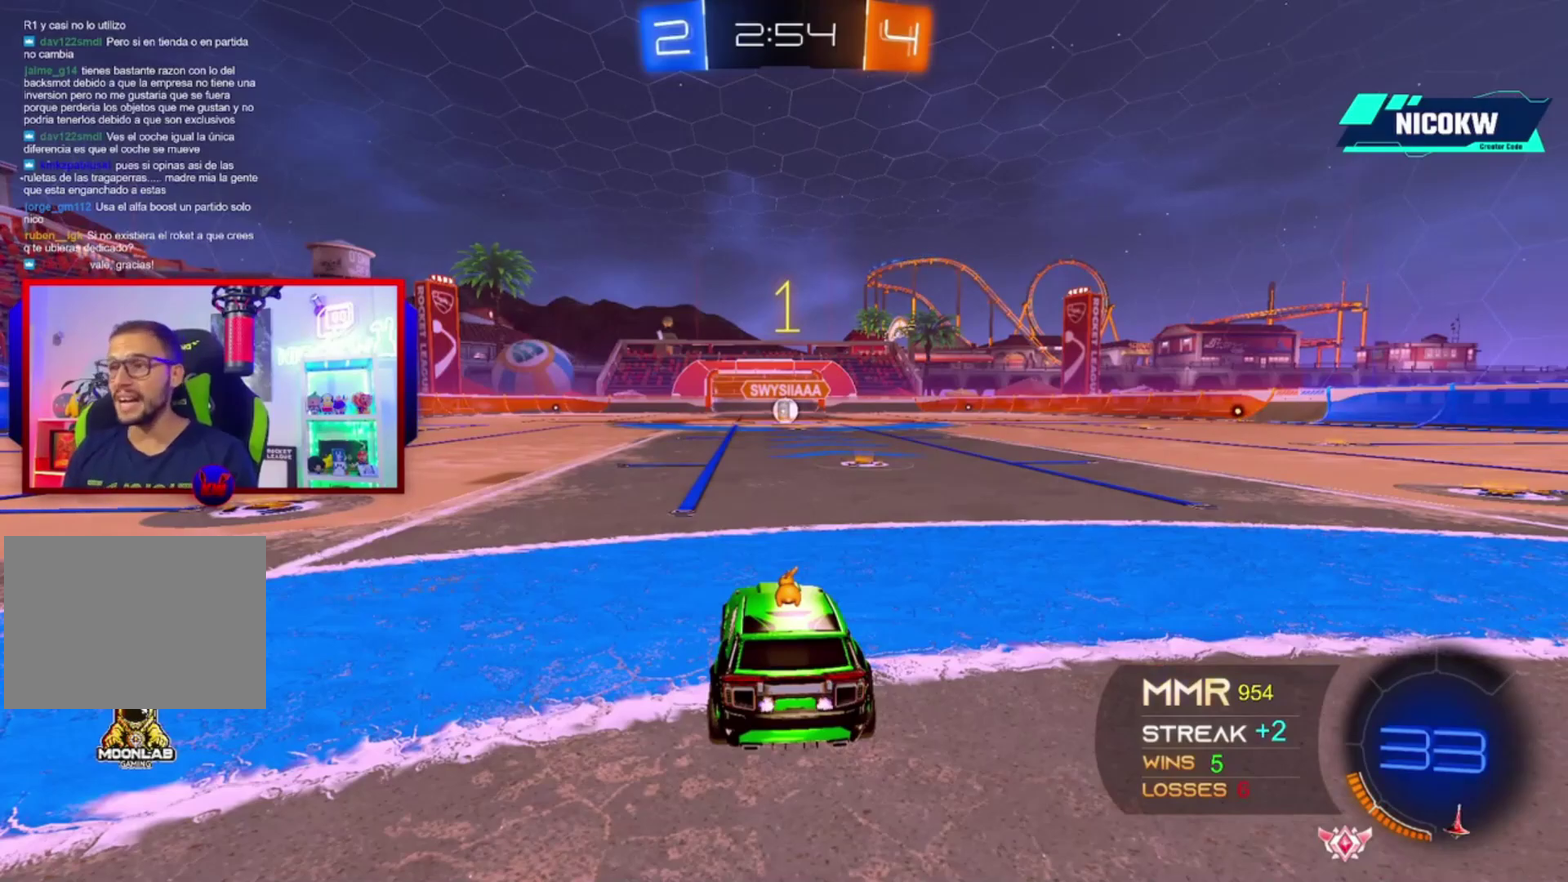
{"buttons": ["A", "R2"], "left_stick": "center", "right_stick": "center", "events": [[167, "left_stick", "right"], [333, "left_stick", "center"]]}
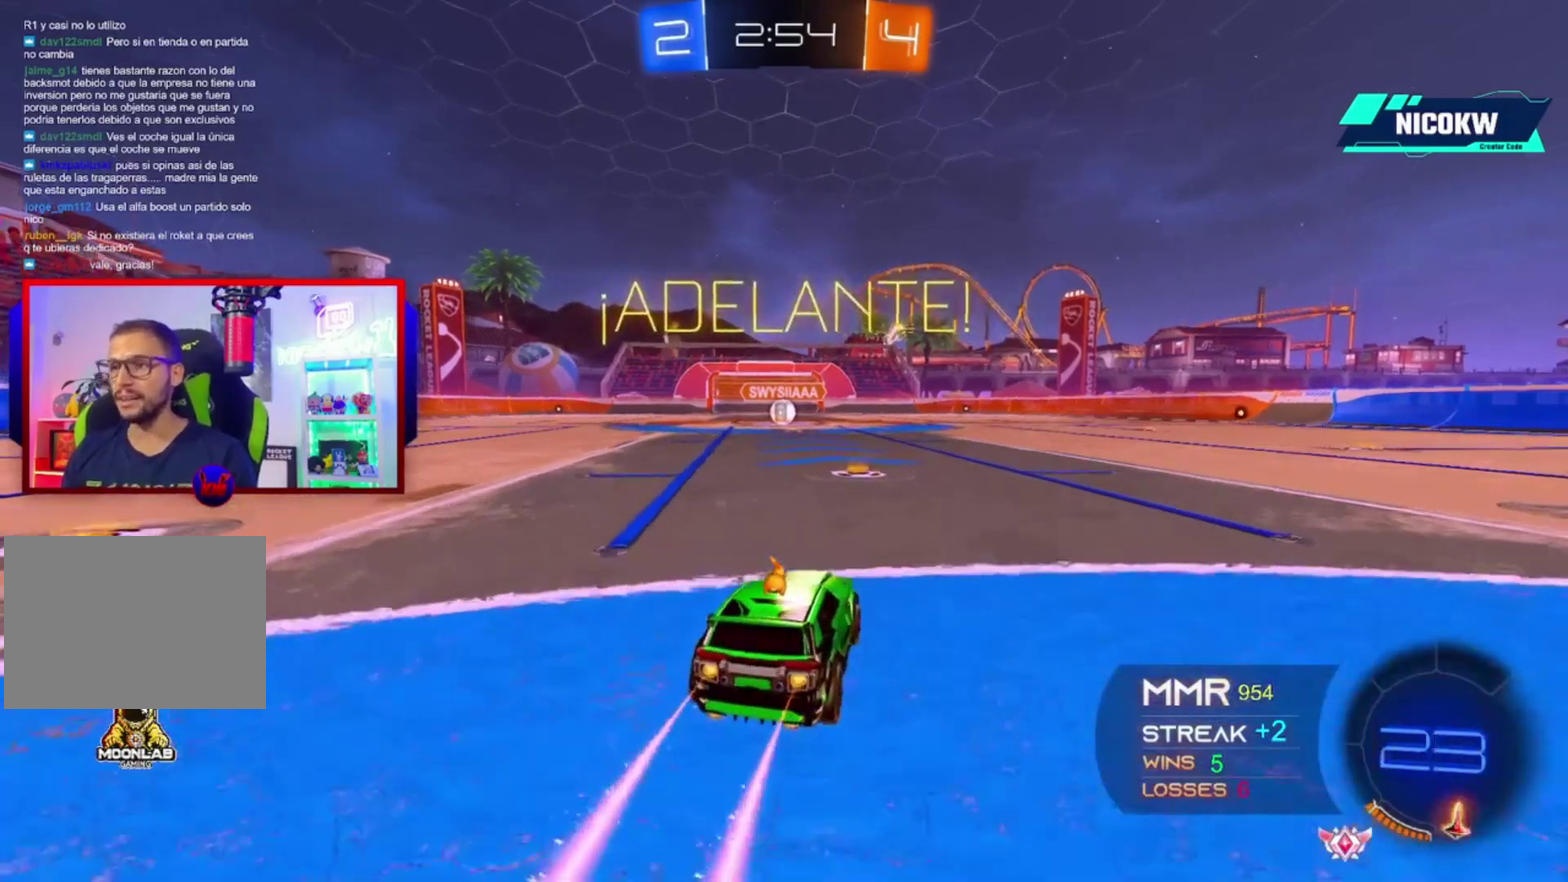
{"buttons": ["A", "X", "L1", "R2"], "left_stick": "down", "right_stick": "center", "events": [[300, "L1", "down"], [333, "left_stick", "left"], [433, "X", "down"], [500, "left_stick", "down"]]}
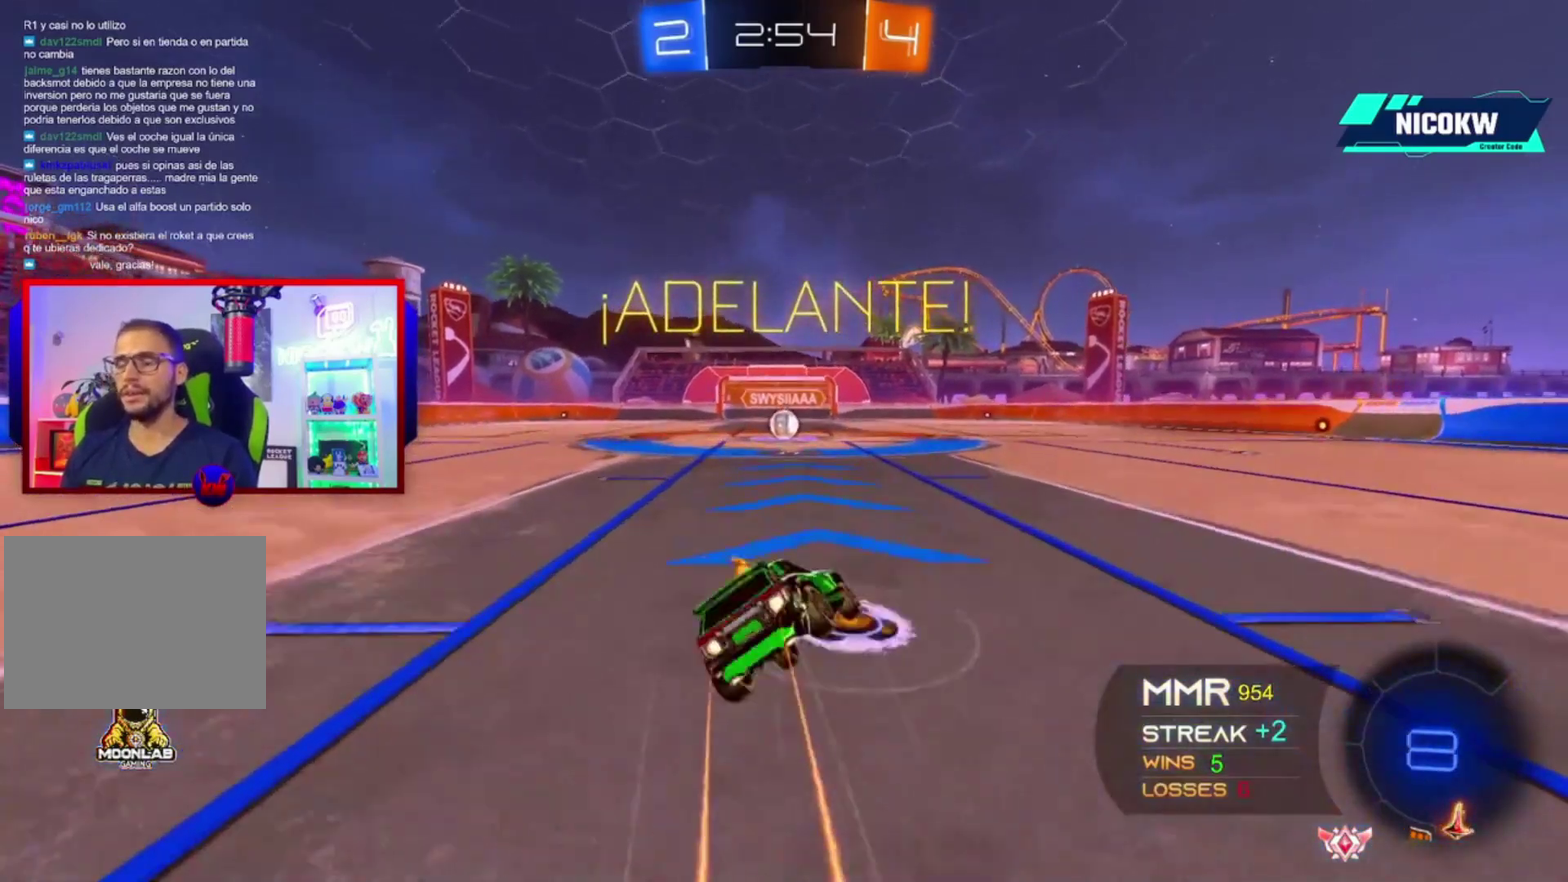
{"buttons": ["A", "L1", "R2"], "left_stick": "down-left", "right_stick": "center", "events": [[67, "X", "up"], [167, "left_stick", "down-left"], [367, "left_stick", "left"], [433, "left_stick", "down-left"]]}
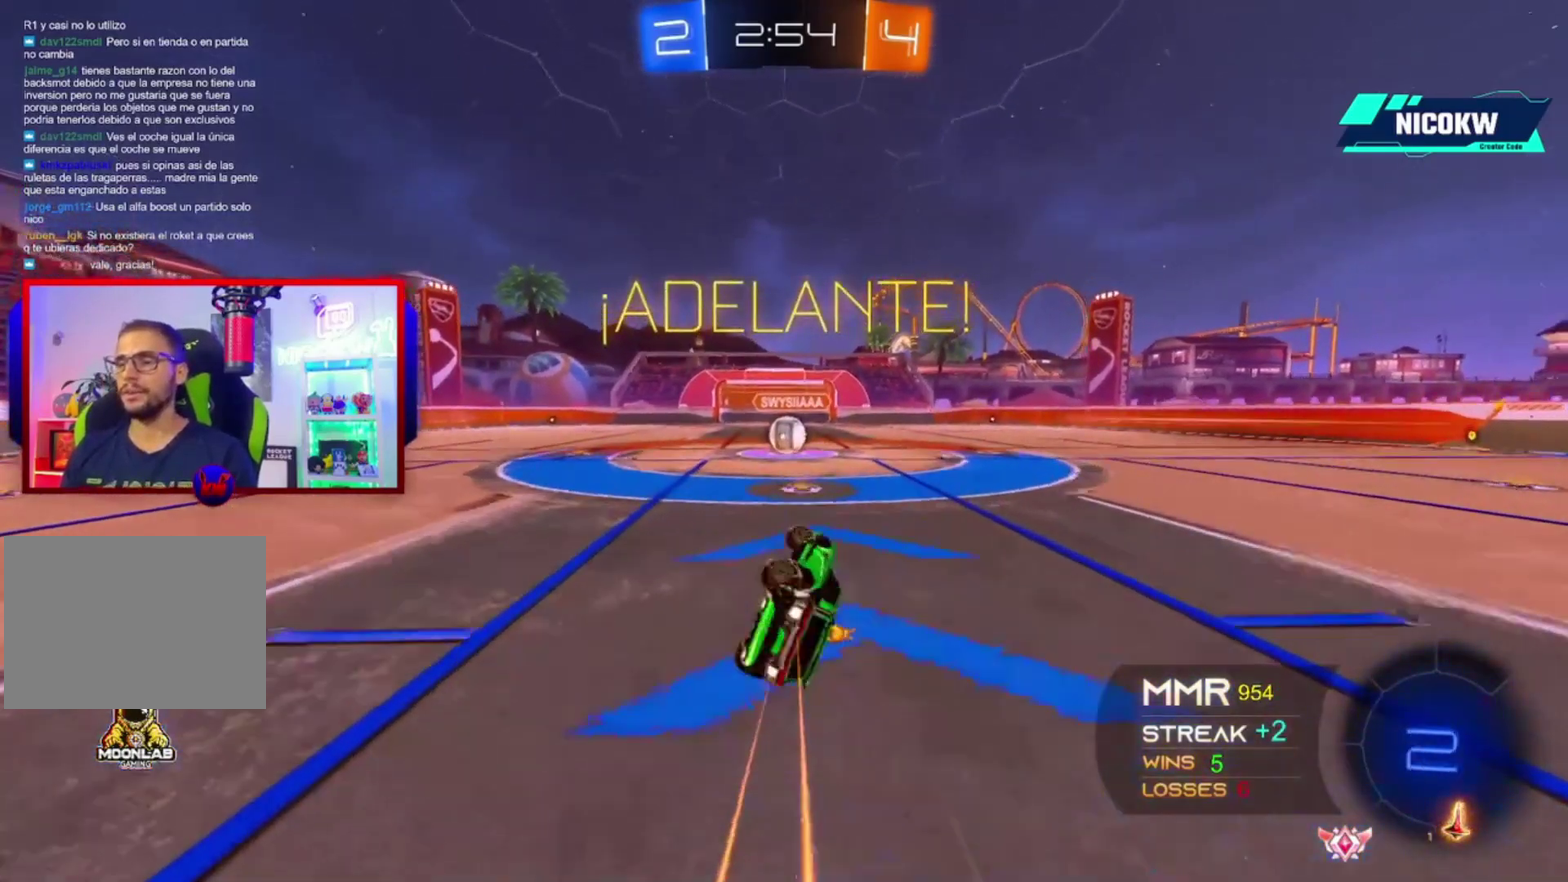
{"buttons": ["L1", "R2"], "left_stick": "center", "right_stick": "center", "events": [[233, "left_stick", "center"], [267, "A", "up"]]}
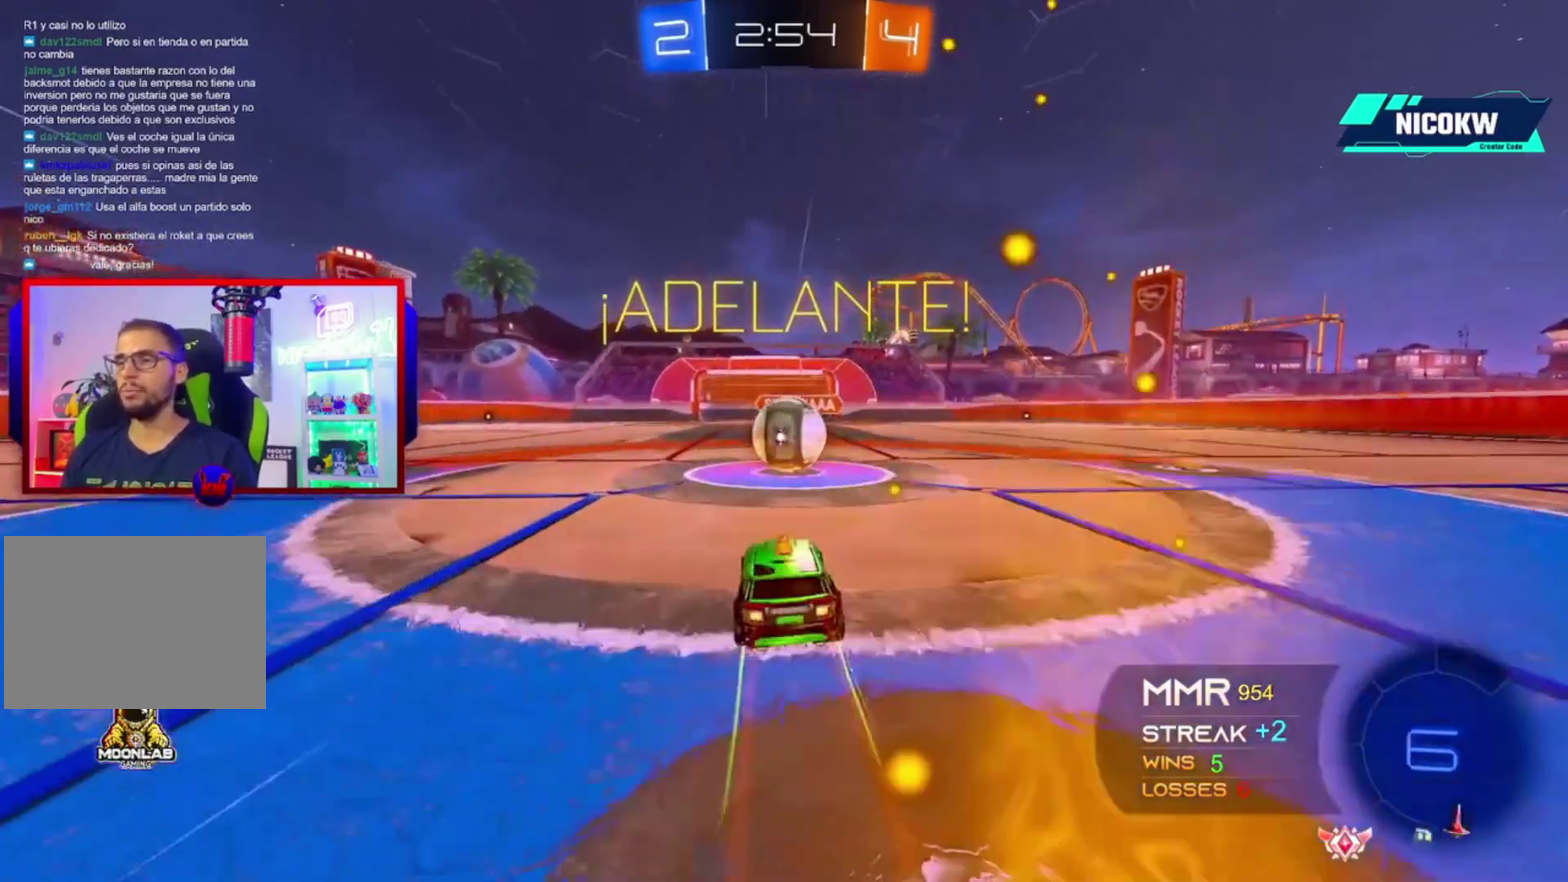
{"buttons": ["L1", "R2"], "left_stick": "down-right", "right_stick": "center", "events": [[133, "X", "down"], [167, "left_stick", "up-right"], [333, "left_stick", "right"], [367, "X", "up"], [400, "left_stick", "down-right"]]}
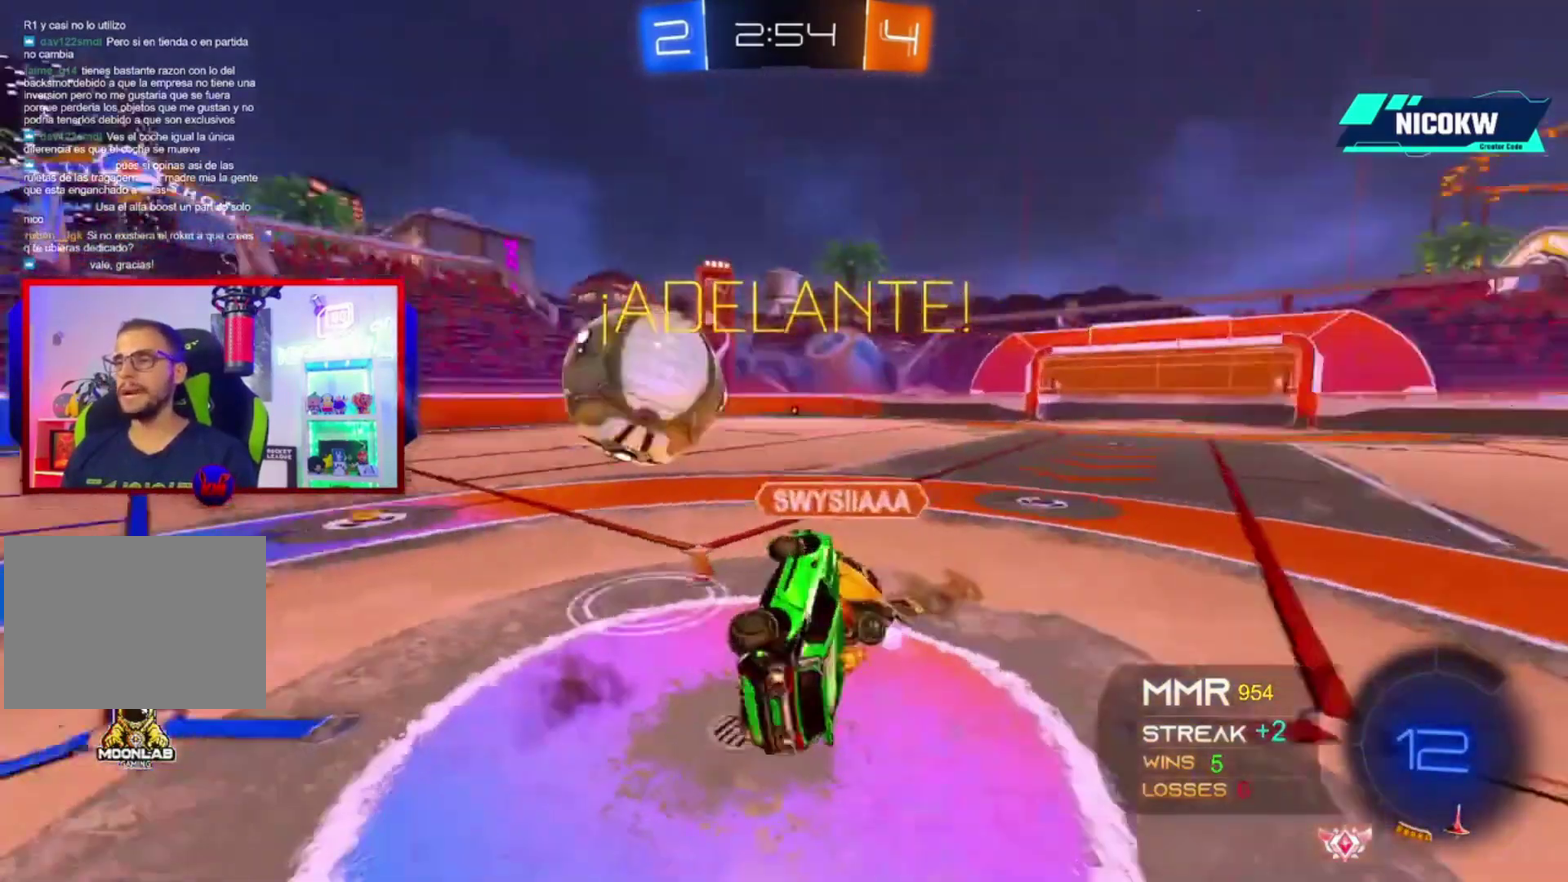
{"buttons": ["R2"], "left_stick": "left", "right_stick": "center", "events": [[433, "L1", "up"], [467, "left_stick", "left"]]}
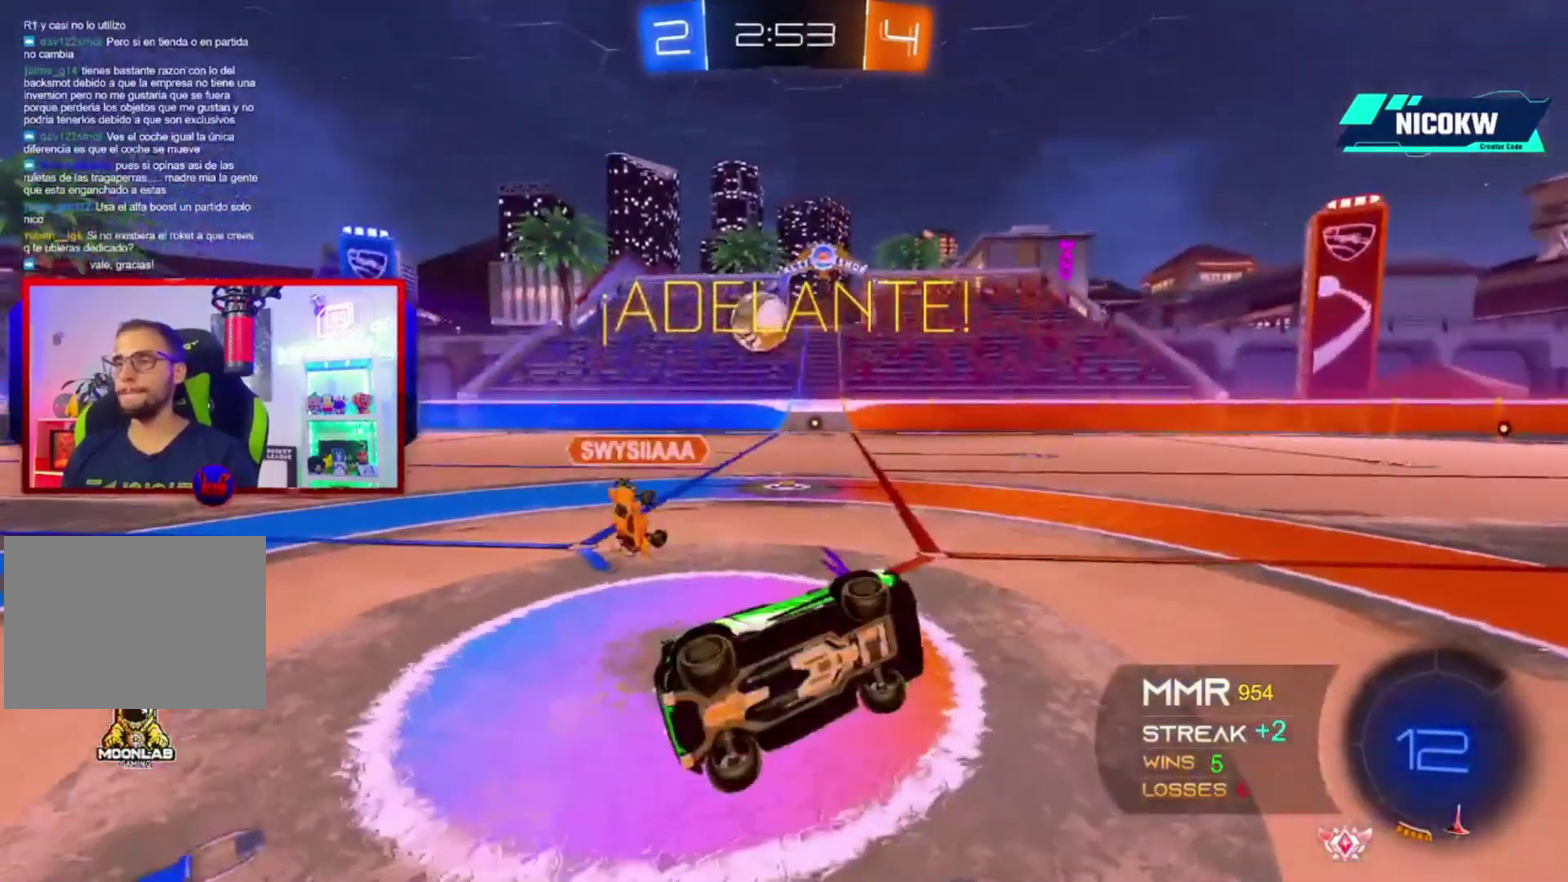
{"buttons": ["R2"], "left_stick": "left", "right_stick": "center", "events": []}
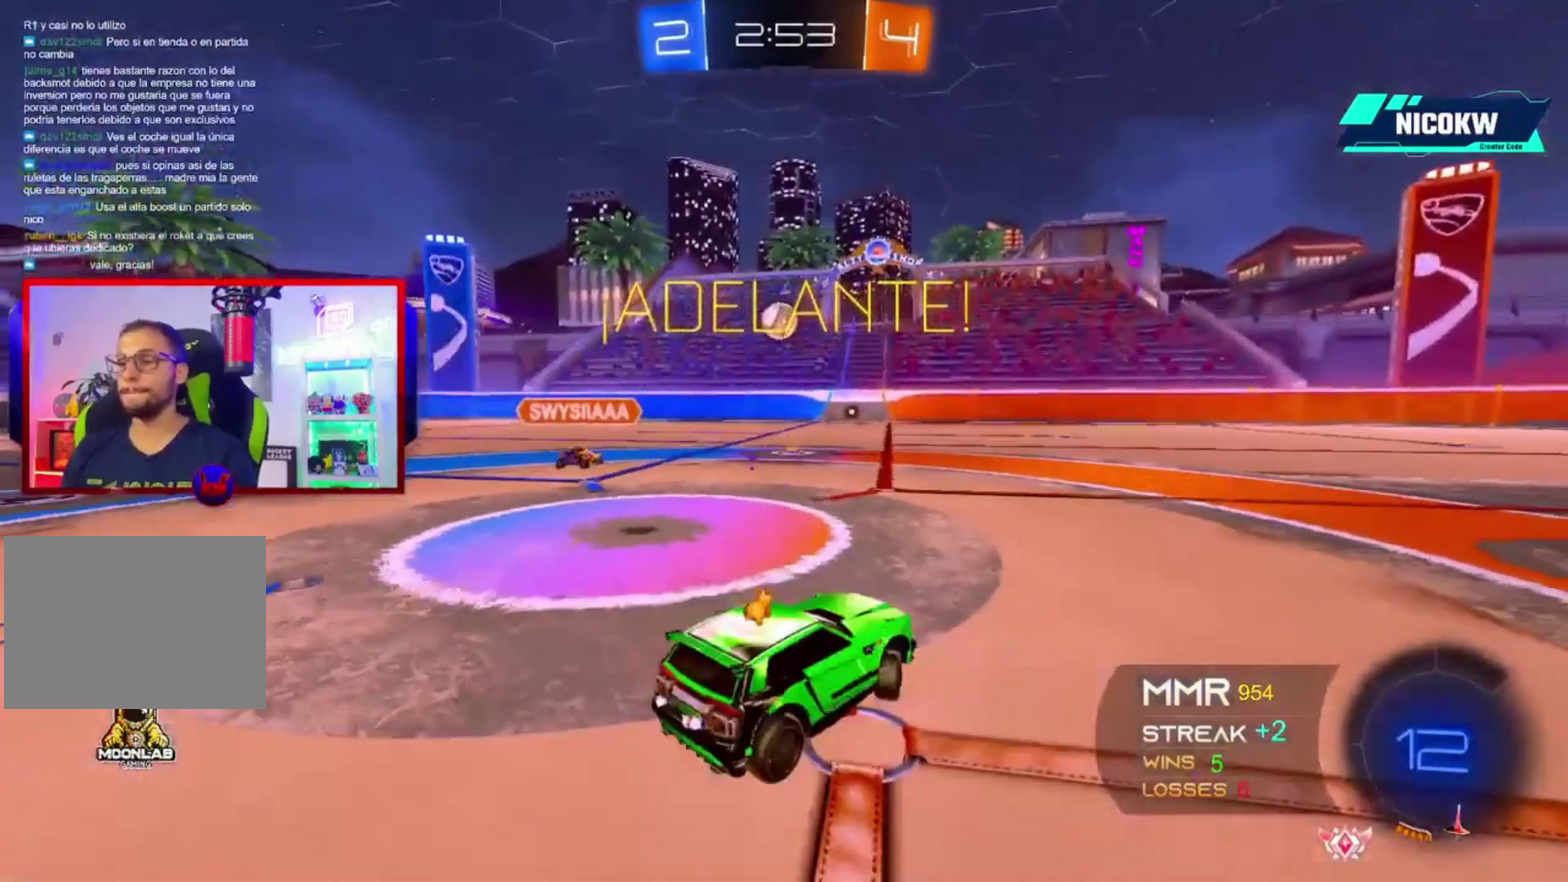
{"buttons": ["A", "R2"], "left_stick": "center", "right_stick": "center", "events": [[267, "A", "down"], [367, "left_stick", "center"]]}
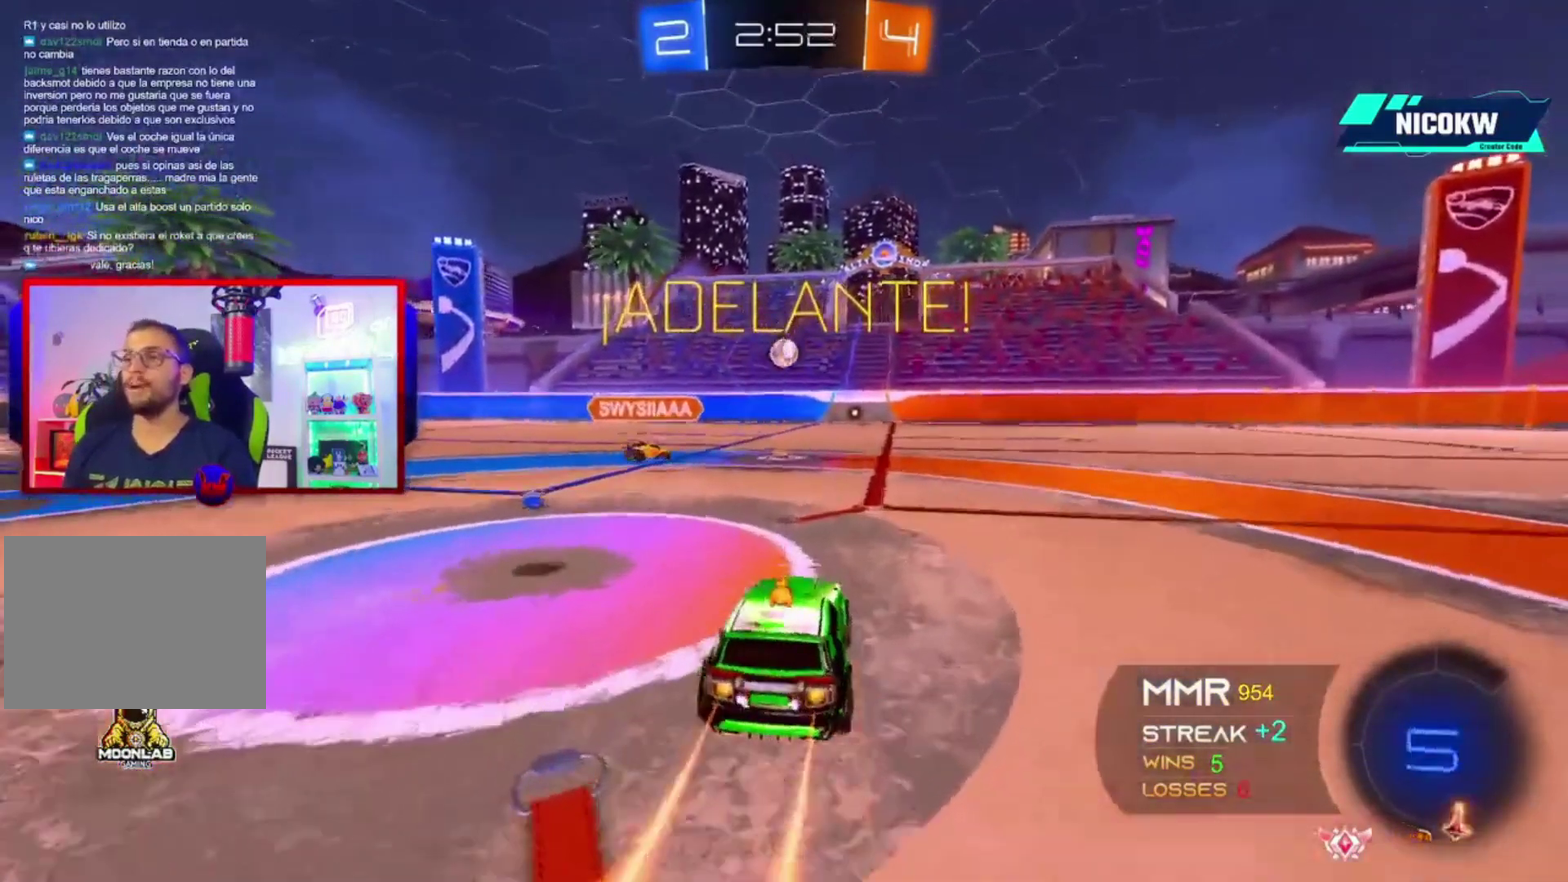
{"buttons": ["A", "L1", "R2"], "left_stick": "down-left", "right_stick": "center", "events": [[100, "L1", "down"], [167, "left_stick", "up-left"], [233, "X", "down"], [333, "X", "up"], [333, "left_stick", "down"], [433, "left_stick", "down-left"]]}
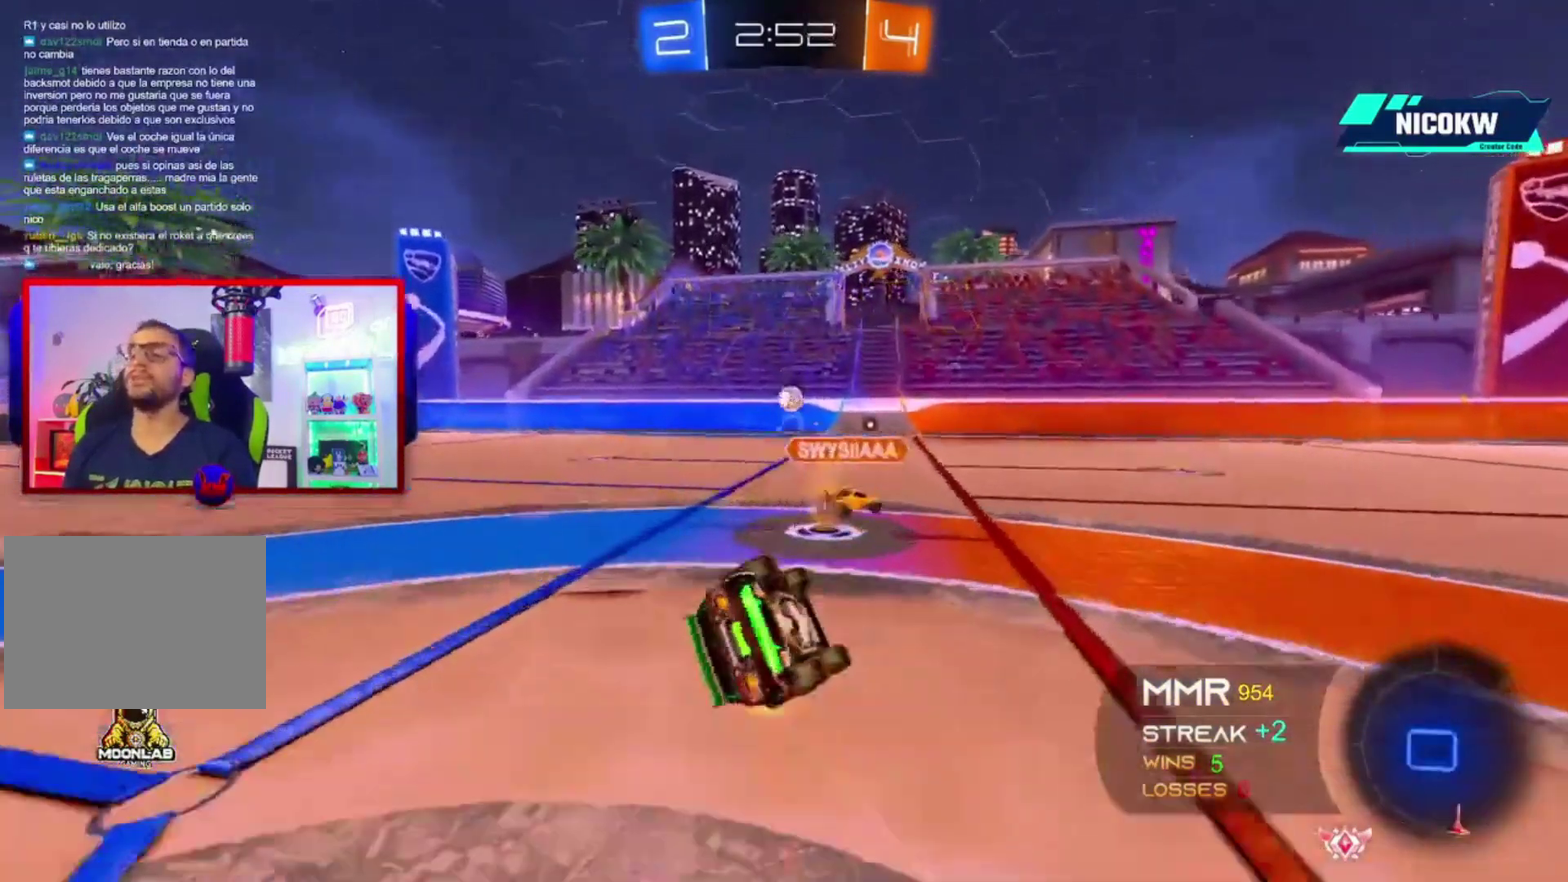
{"buttons": ["L1", "R2"], "left_stick": "left", "right_stick": "center", "events": [[200, "A", "up"], [300, "left_stick", "left"]]}
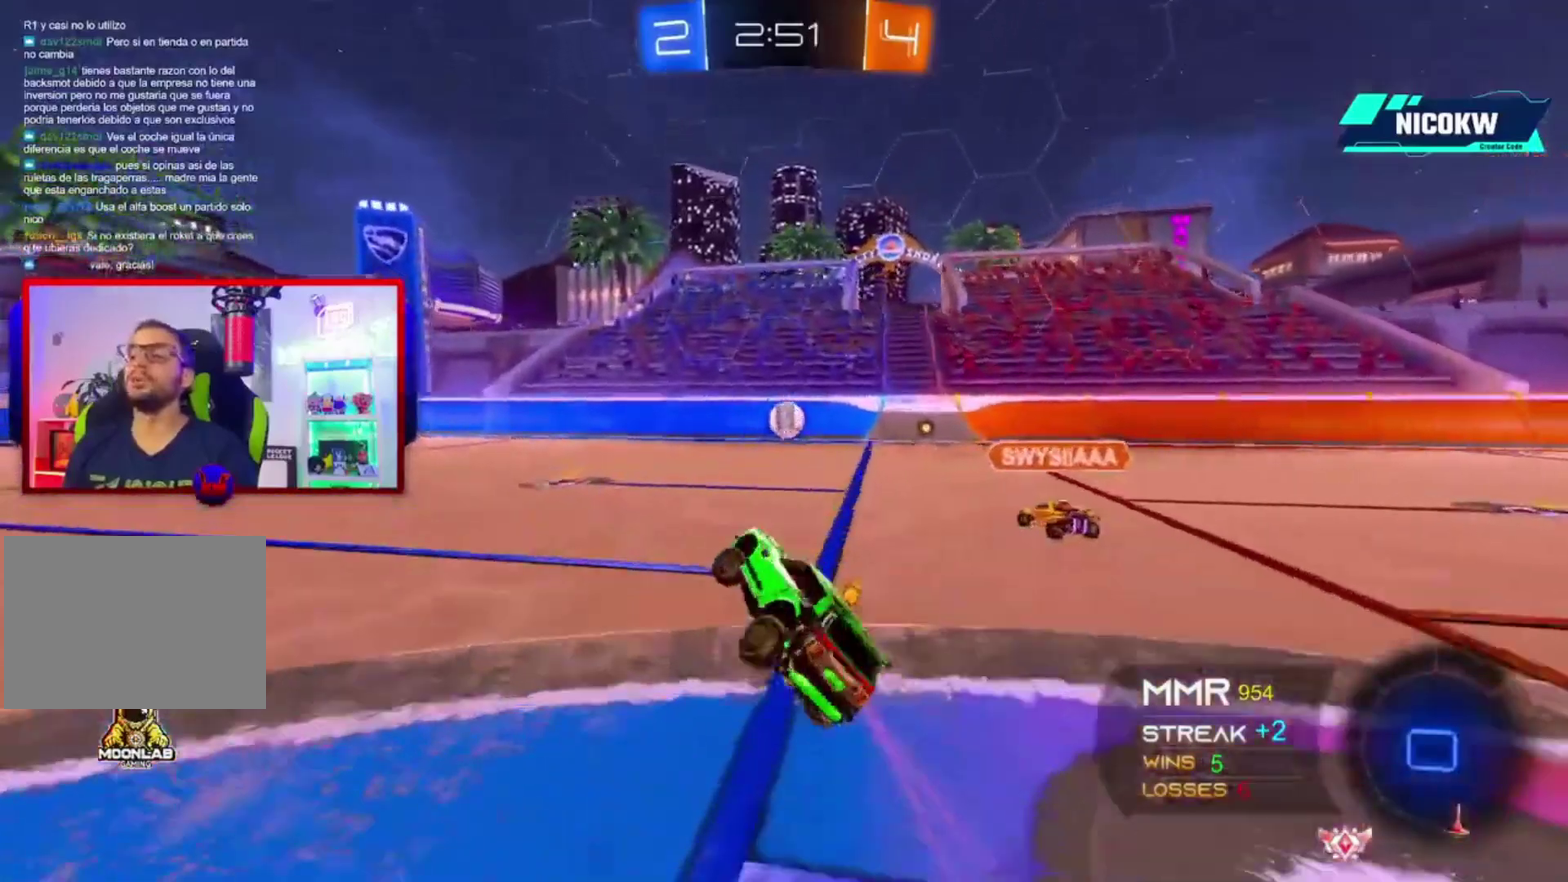
{"buttons": ["X", "L1", "R2"], "left_stick": "left", "right_stick": "center", "events": [[67, "L1", "up"], [100, "left_stick", "center"], [467, "L1", "down"], [467, "left_stick", "left"], [500, "X", "down"]]}
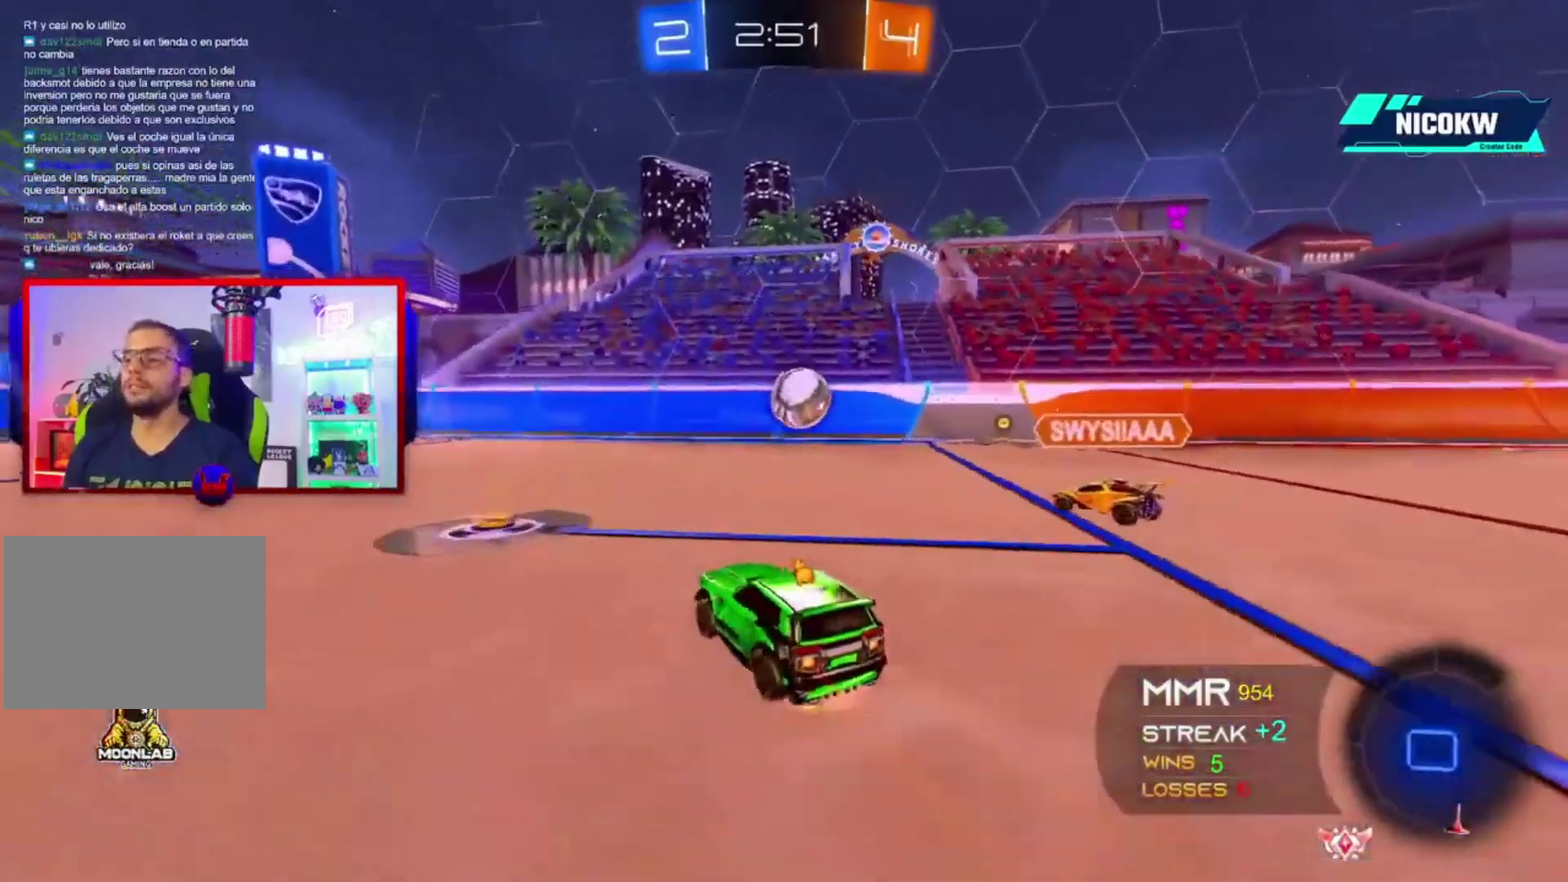
{"buttons": ["L1", "R2"], "left_stick": "down-right", "right_stick": "center", "events": [[33, "left_stick", "center"], [133, "X", "up"], [167, "left_stick", "right"], [200, "X", "down"], [267, "left_stick", "down-right"], [300, "X", "up"]]}
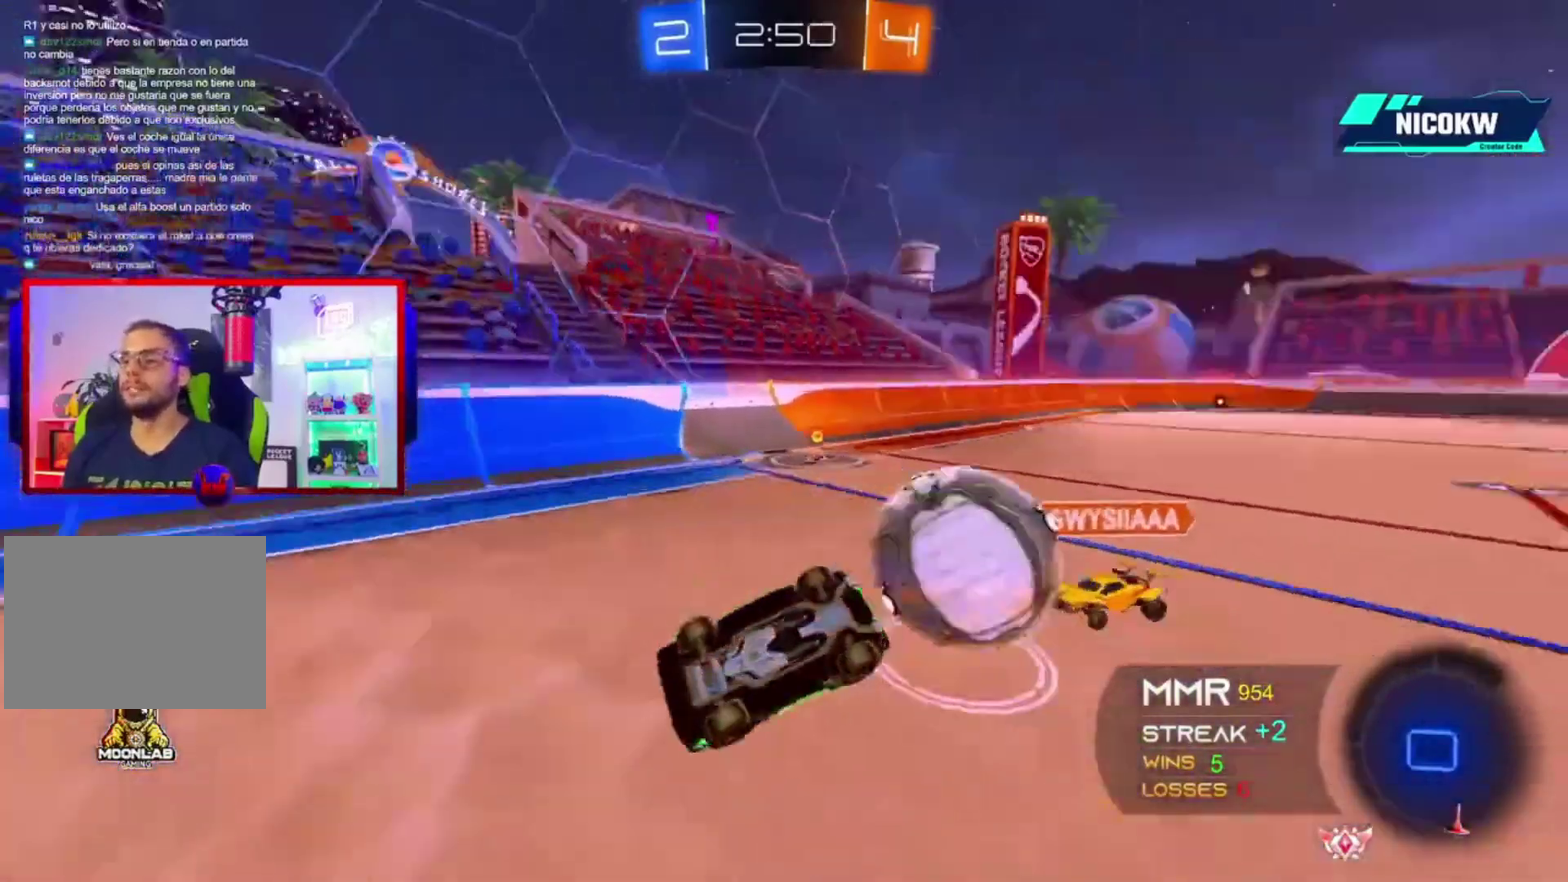
{"buttons": ["R2"], "left_stick": "center", "right_stick": "down"}
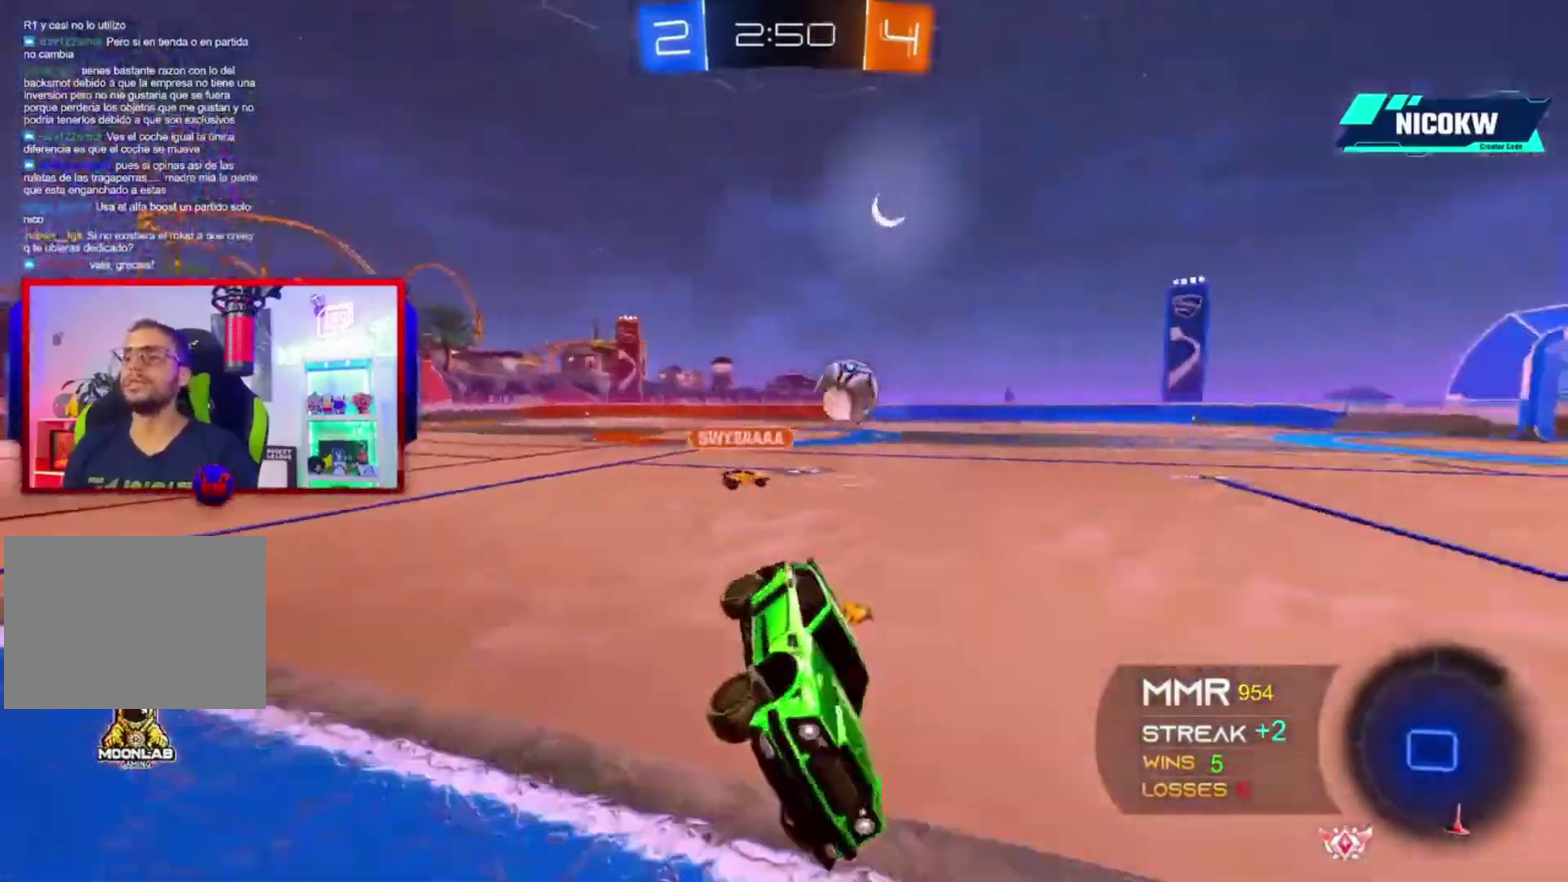
{"buttons": ["R2"], "left_stick": "left", "right_stick": "center"}
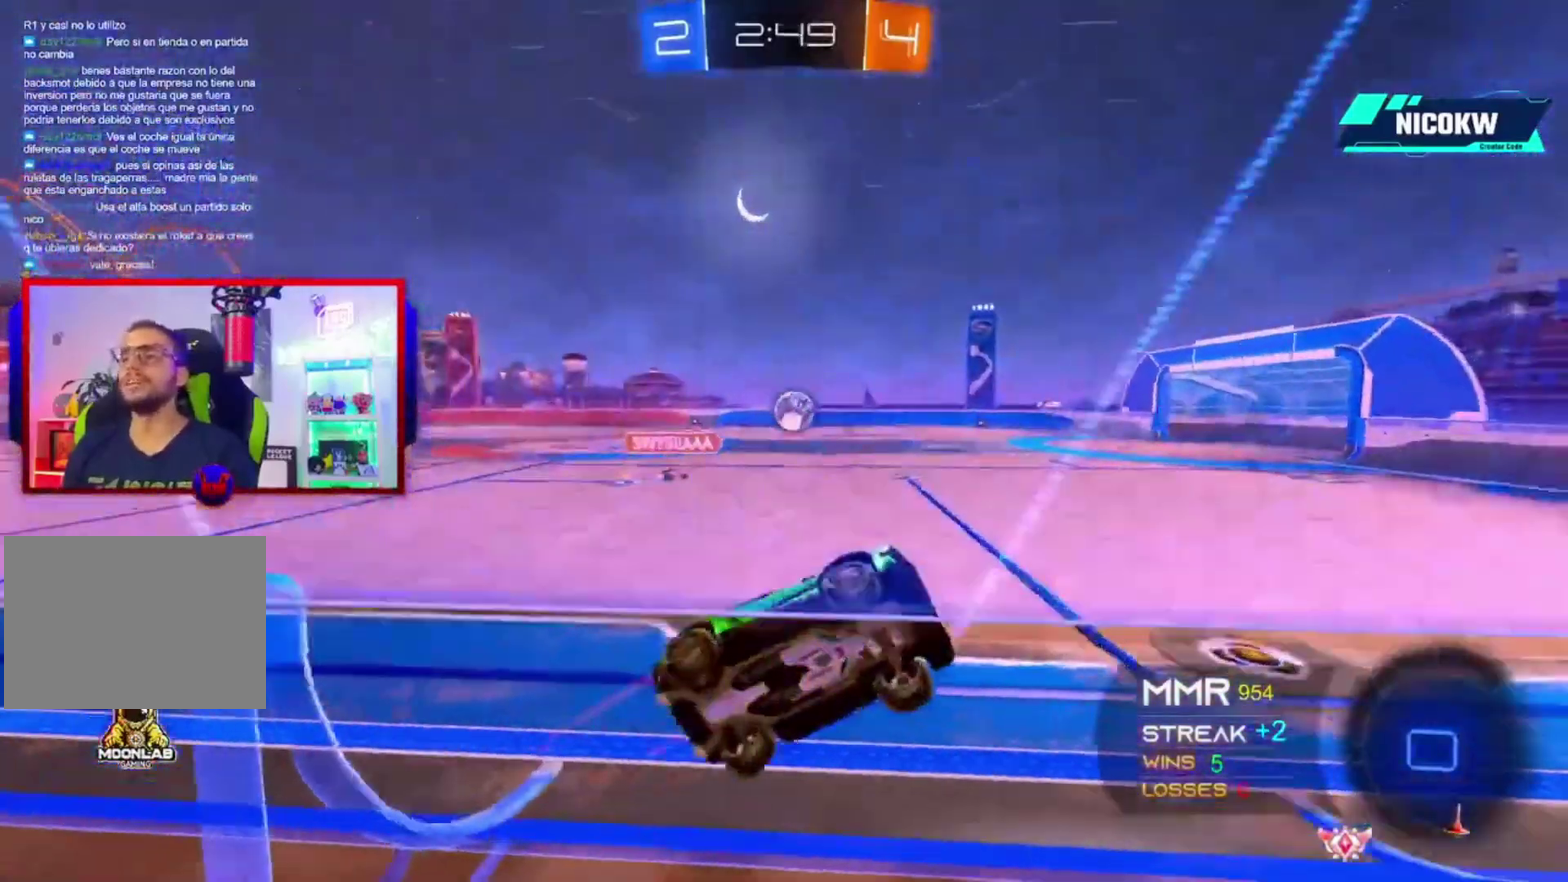
{"buttons": ["A", "L1", "R2"], "left_stick": "down-right", "right_stick": "center", "events": [[267, "A", "down"], [300, "L1", "down"], [333, "R1", "down"], [333, "X", "down"], [367, "left_stick", "down-right"], [500, "R1", "up"], [500, "X", "up"]]}
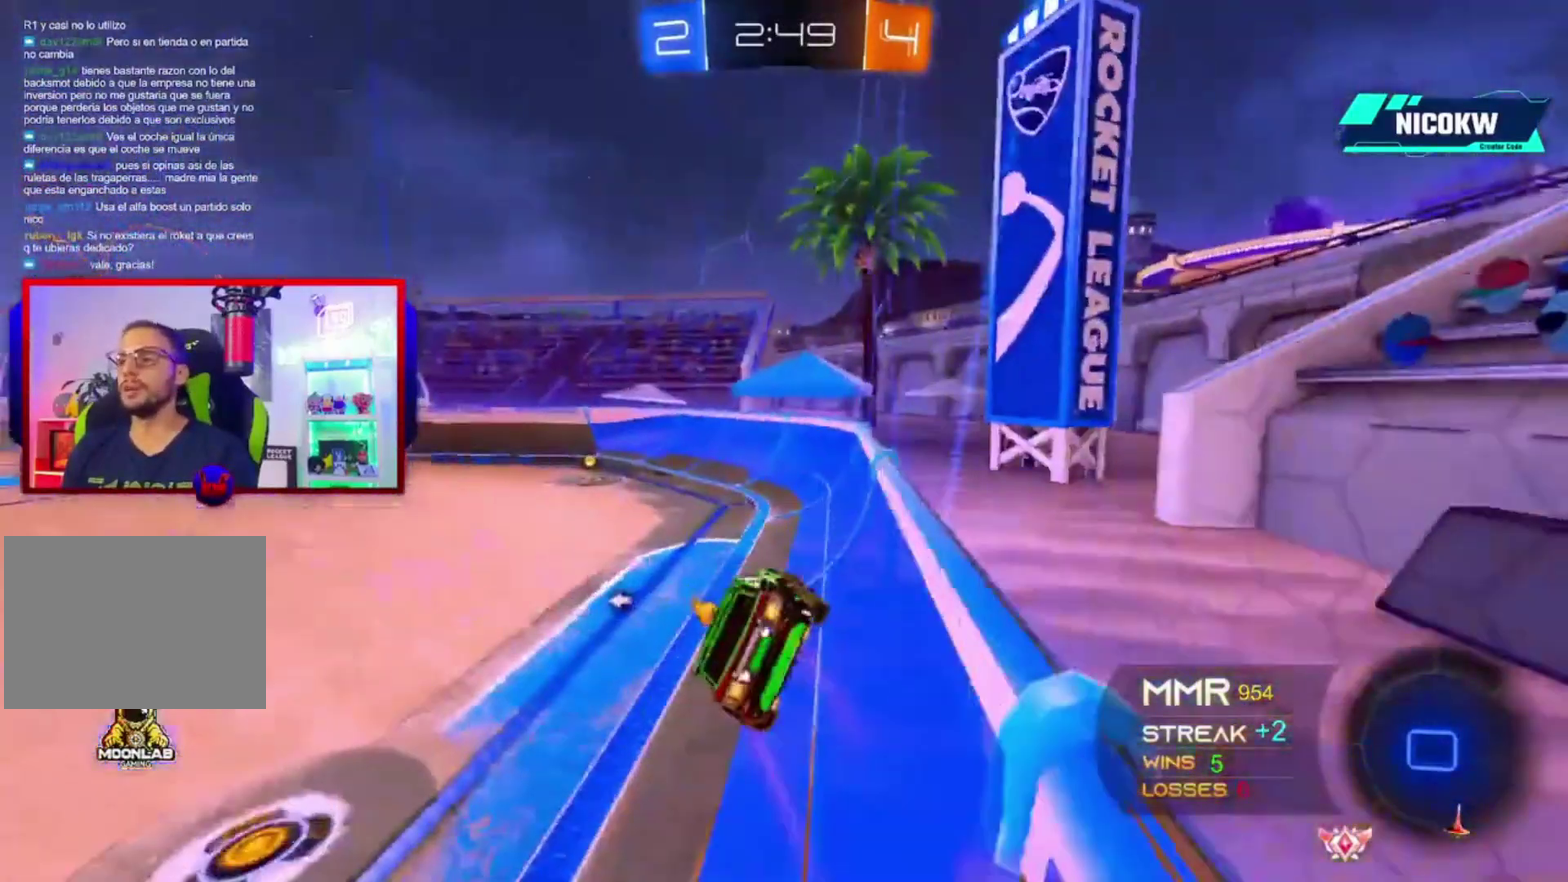
{"buttons": ["A", "X", "L1", "R2"], "left_stick": "up", "right_stick": "center", "events": [[133, "left_stick", "center"], [267, "A", "up"], [367, "left_stick", "up-left"], [400, "A", "down"], [433, "X", "down"], [467, "left_stick", "up"]]}
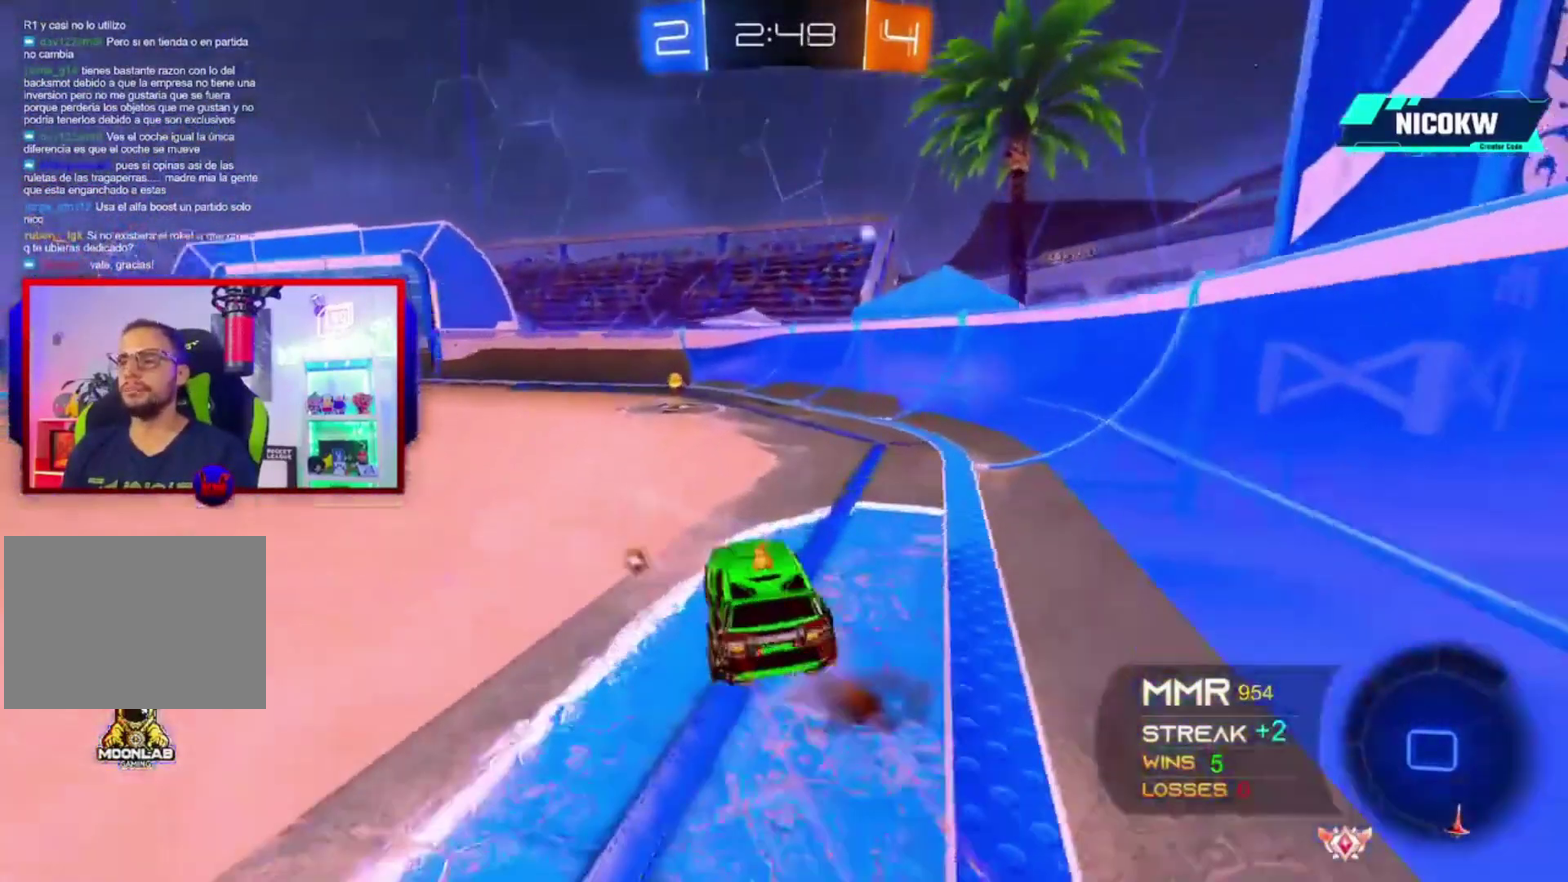
{"buttons": ["A", "R2"], "left_stick": "left", "right_stick": "center", "events": [[33, "X", "up"], [67, "R1", "down"], [100, "L1", "up"], [167, "left_stick", "center"], [233, "R1", "up"], [433, "left_stick", "left"]]}
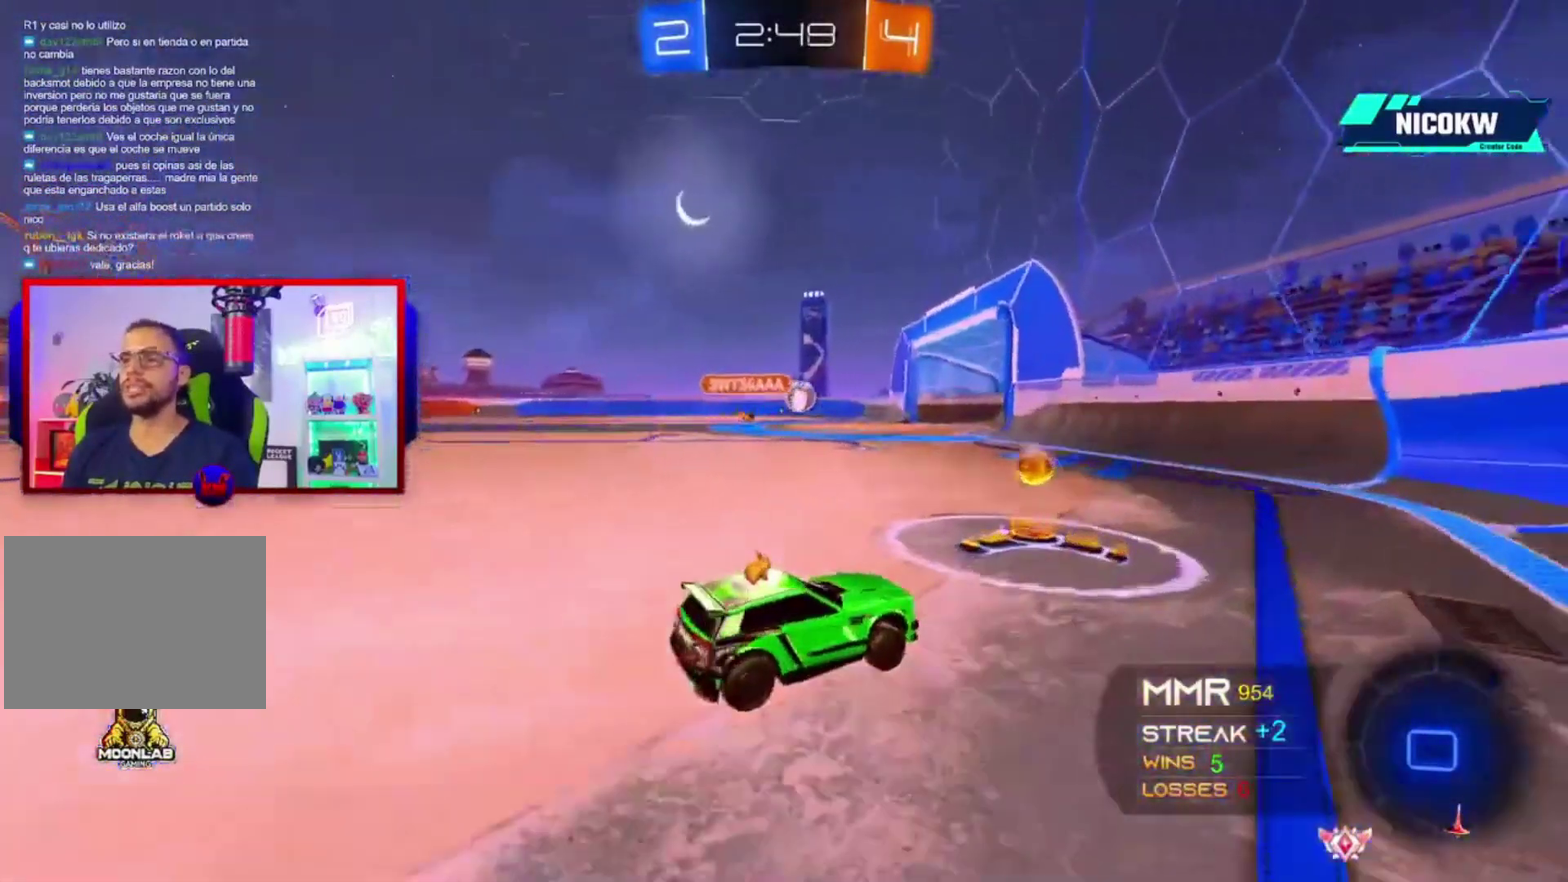
{"buttons": ["L2"], "left_stick": "center", "right_stick": "center", "events": [[300, "A", "up"], [367, "R2", "up"], [400, "L2", "down"], [433, "left_stick", "center"]]}
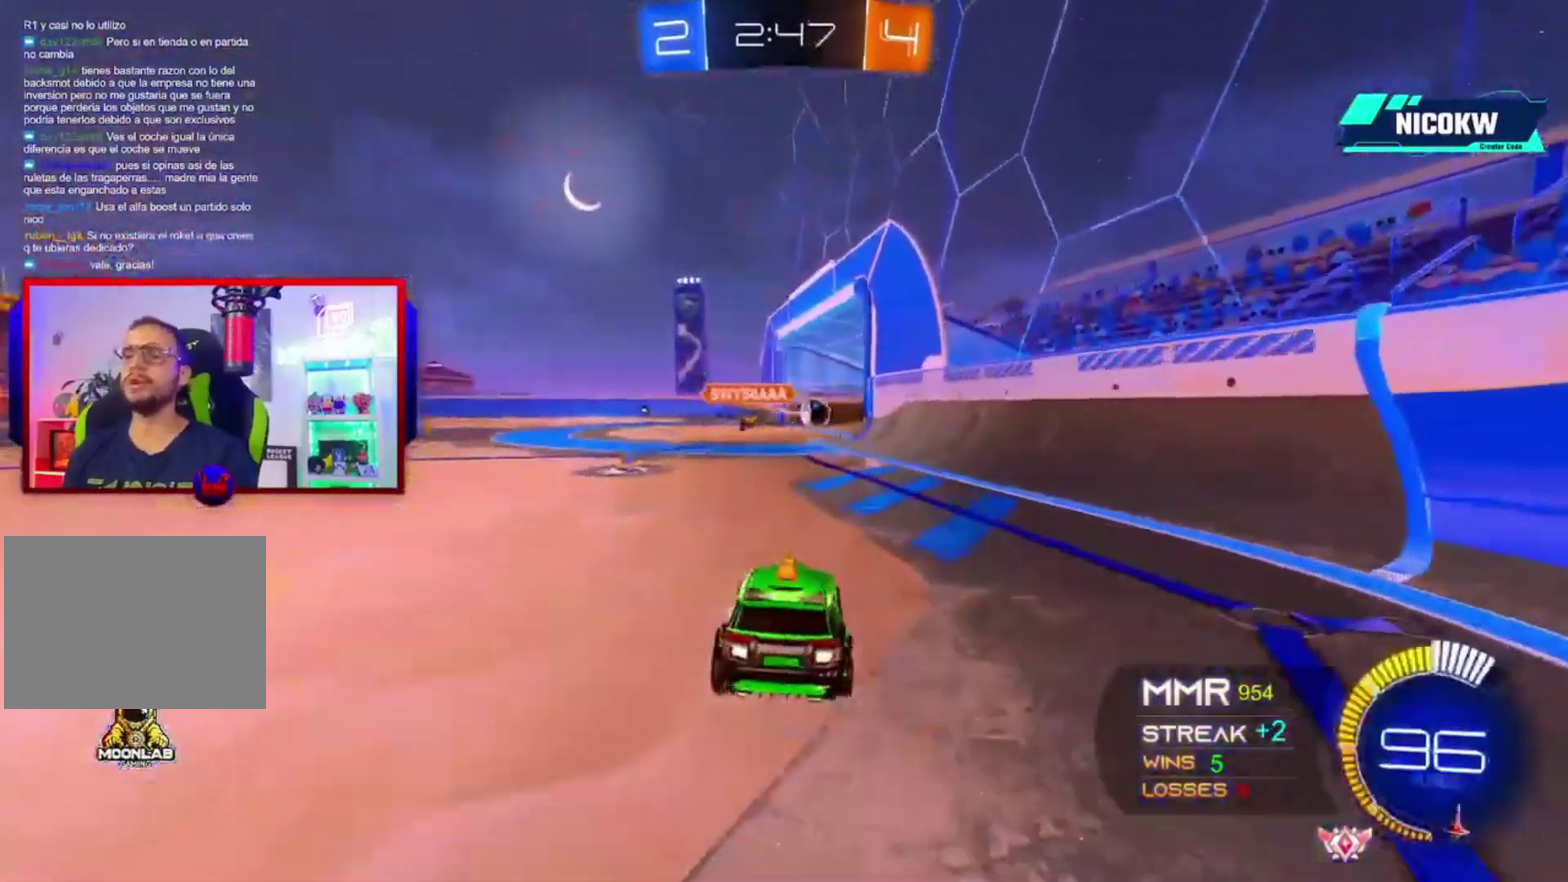
{"buttons": [], "left_stick": "center", "right_stick": "center", "events": [[33, "L2", "up"]]}
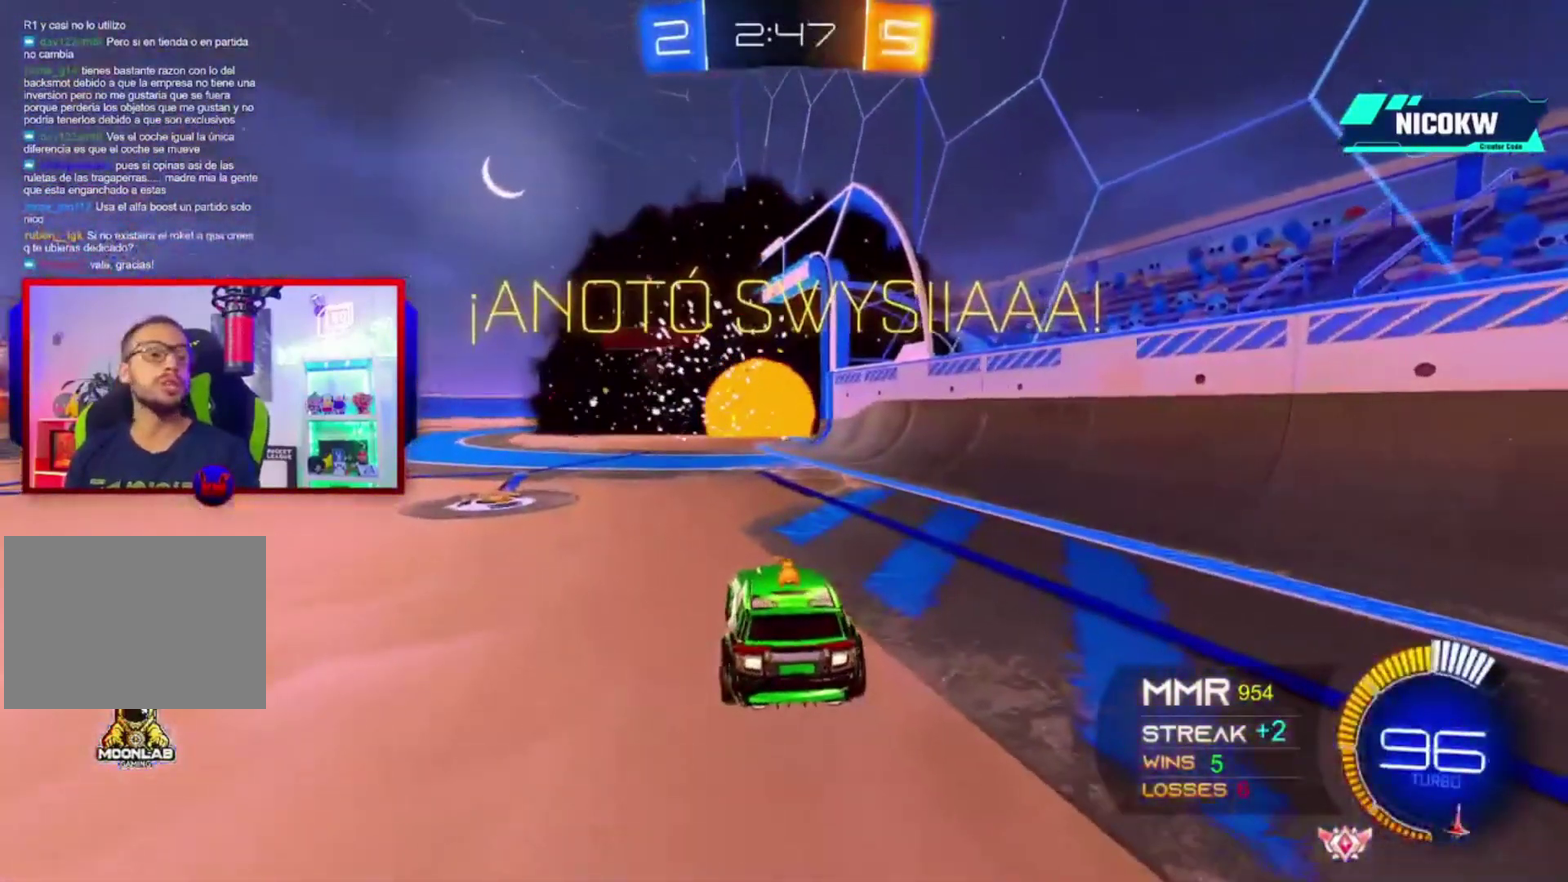
{"buttons": [], "left_stick": "center", "right_stick": "center", "events": []}
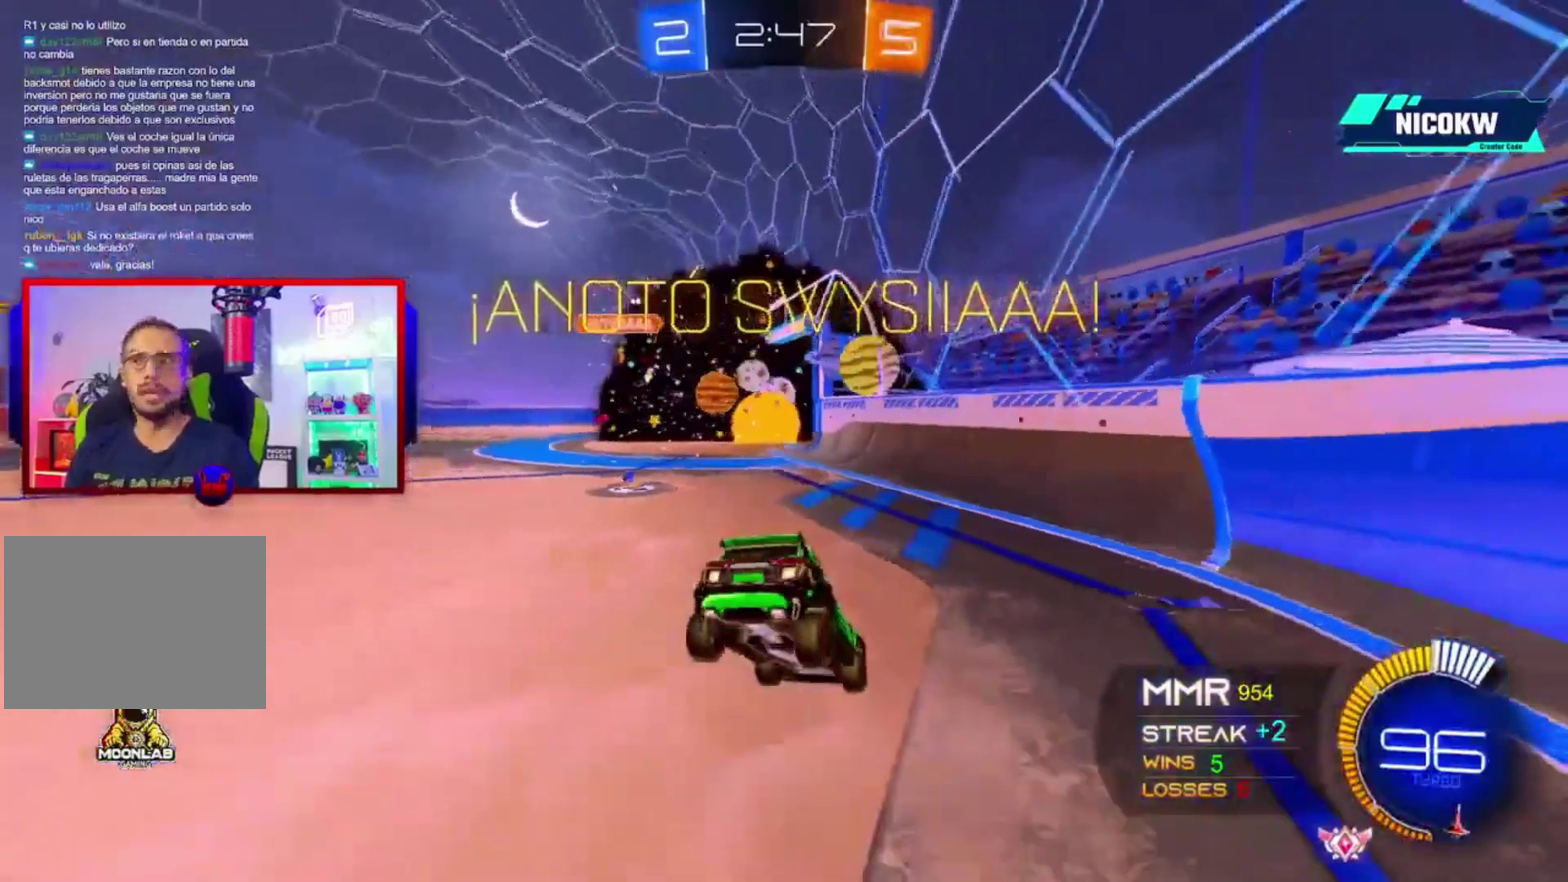
{"buttons": [], "left_stick": "center", "right_stick": "center", "events": []}
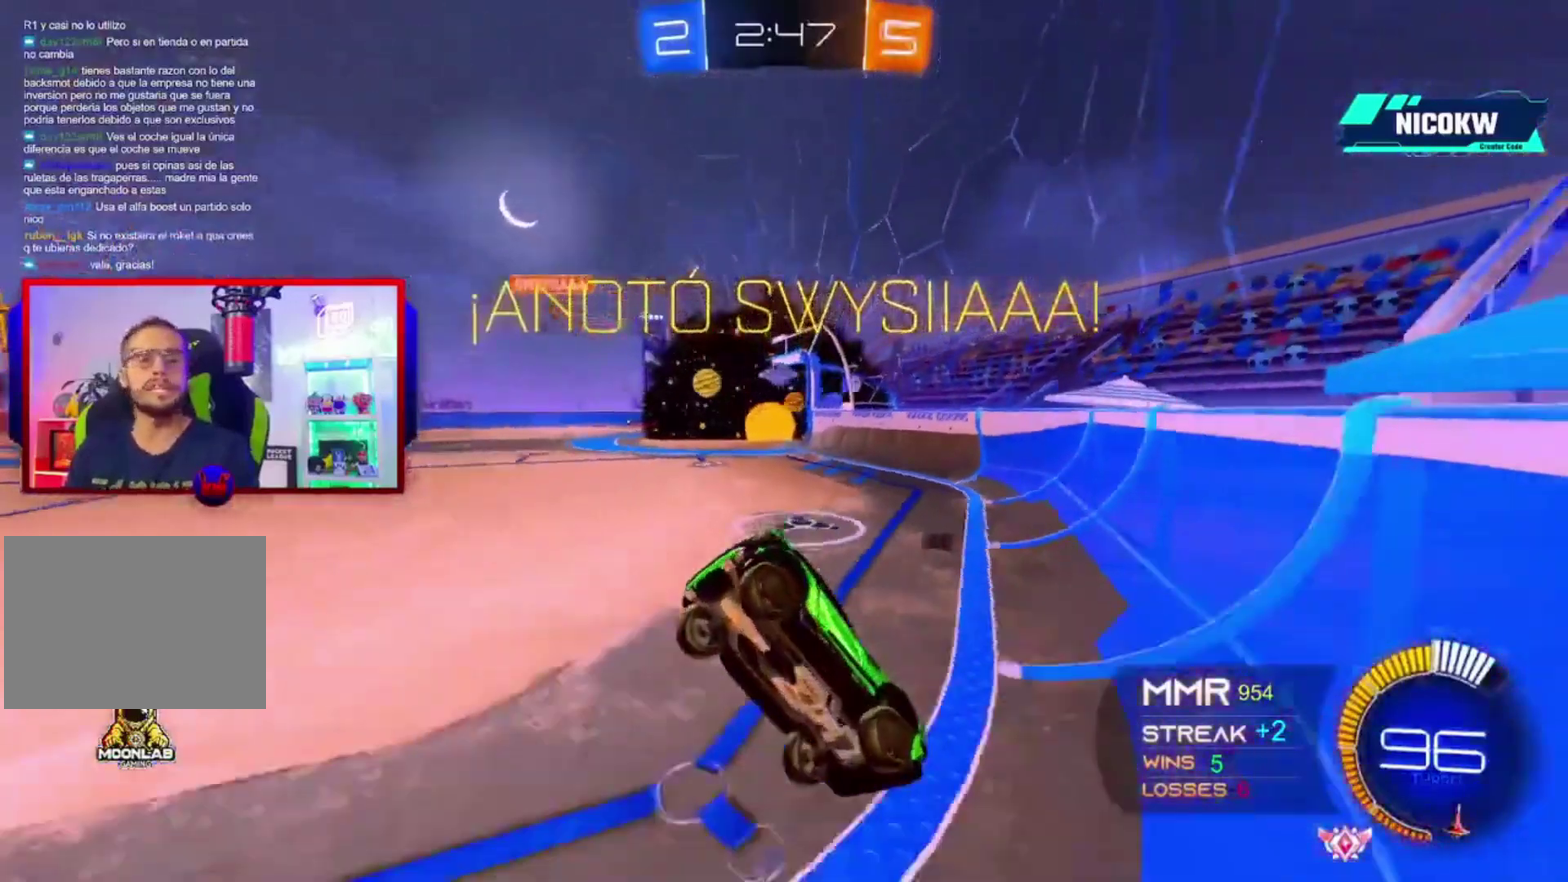
{"buttons": ["R2"], "left_stick": "center", "right_stick": "center", "events": [[400, "R2", "down"]]}
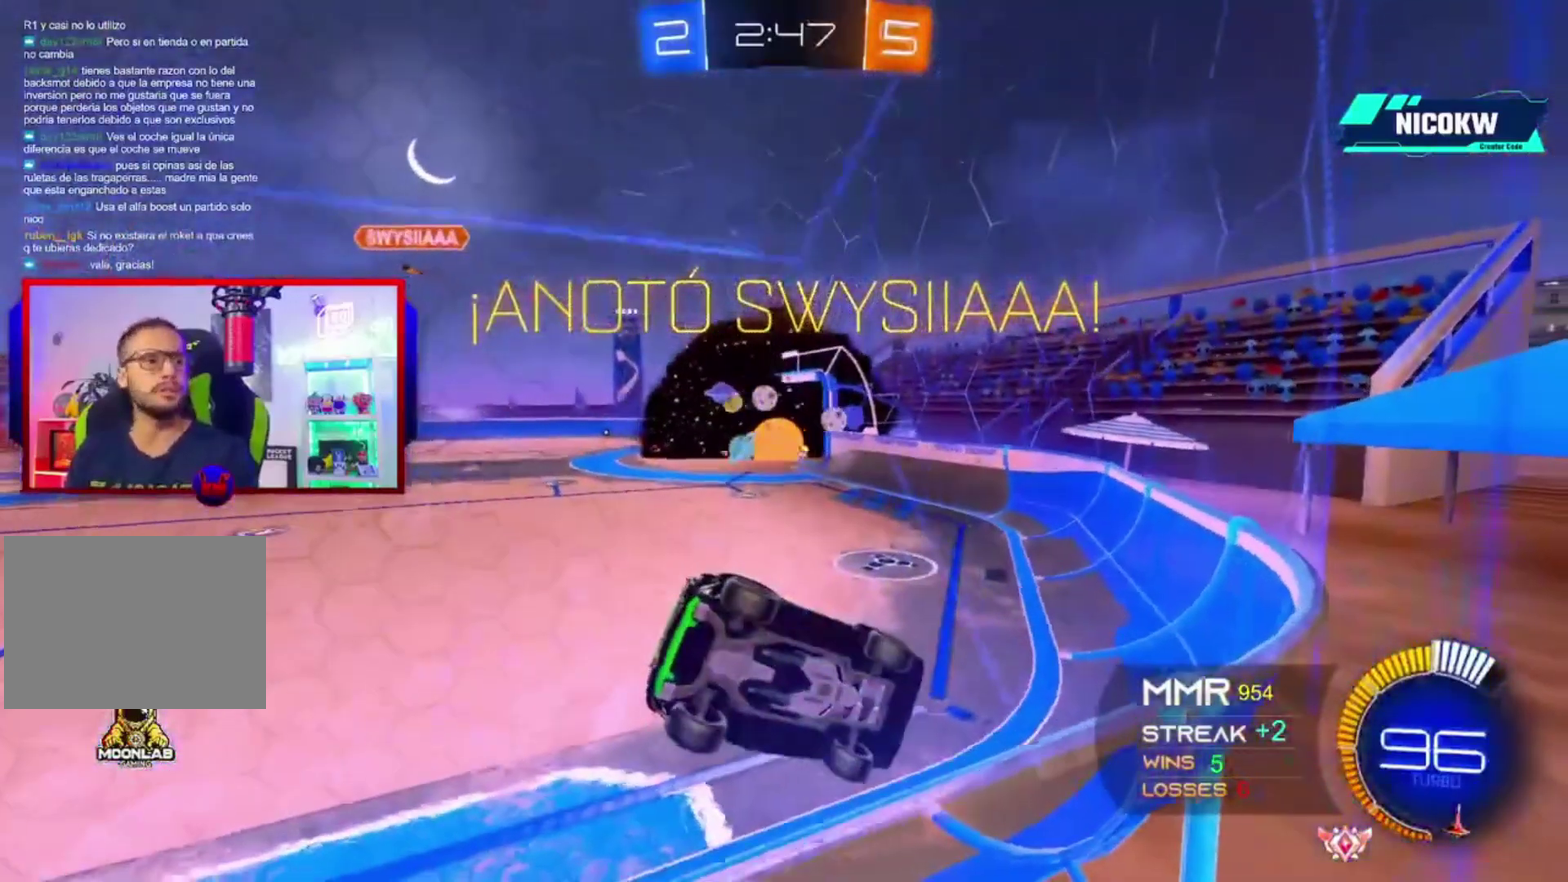
{"buttons": ["R2"], "left_stick": "center", "right_stick": "center", "events": []}
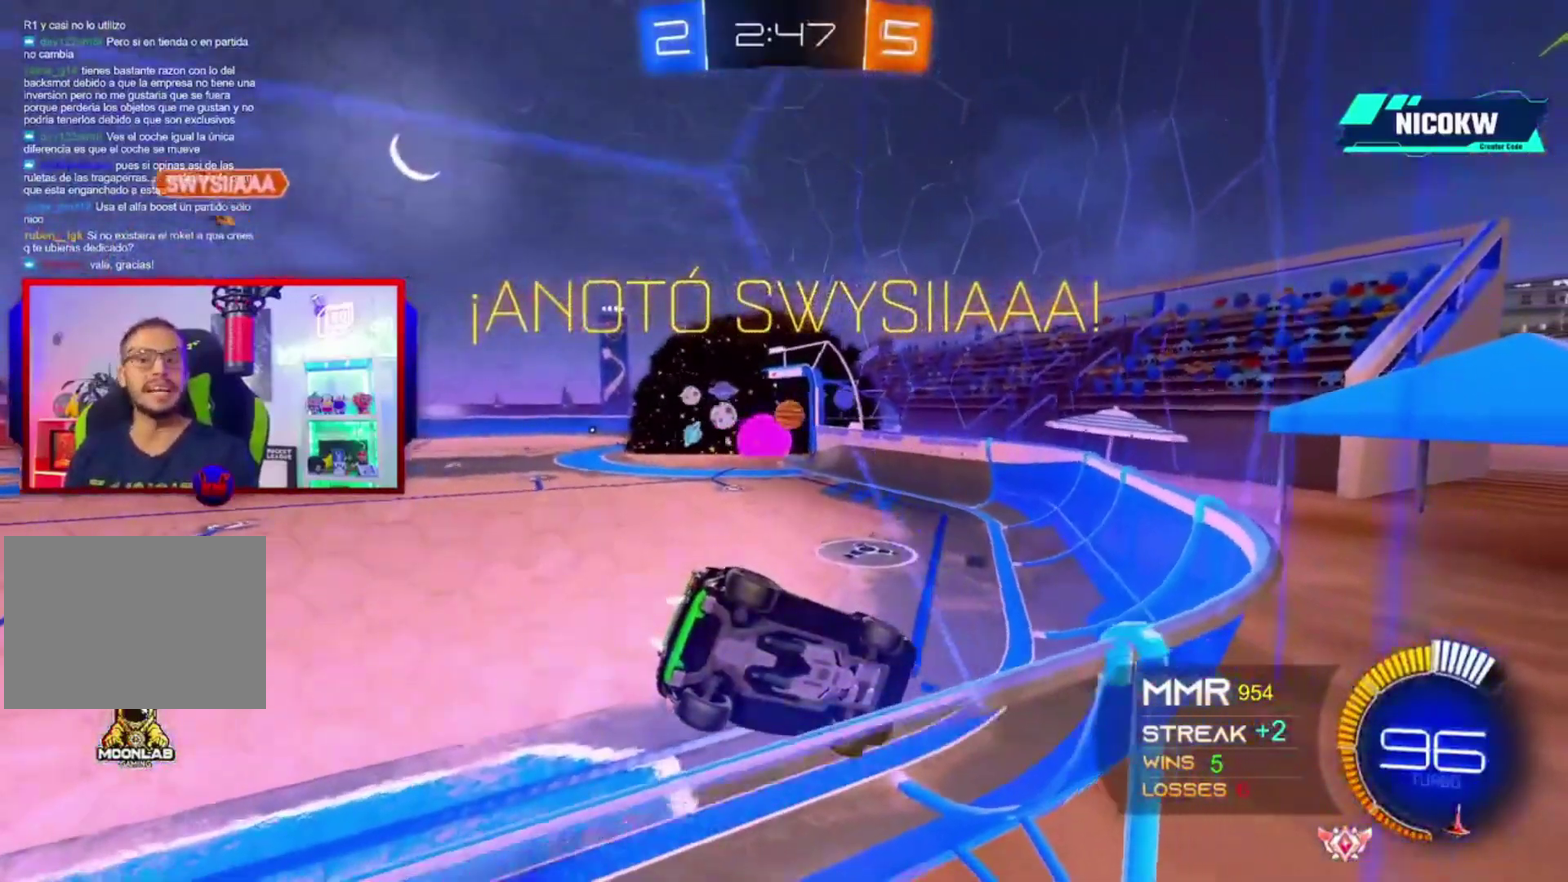
{"buttons": ["R2"], "left_stick": "center", "right_stick": "center", "events": []}
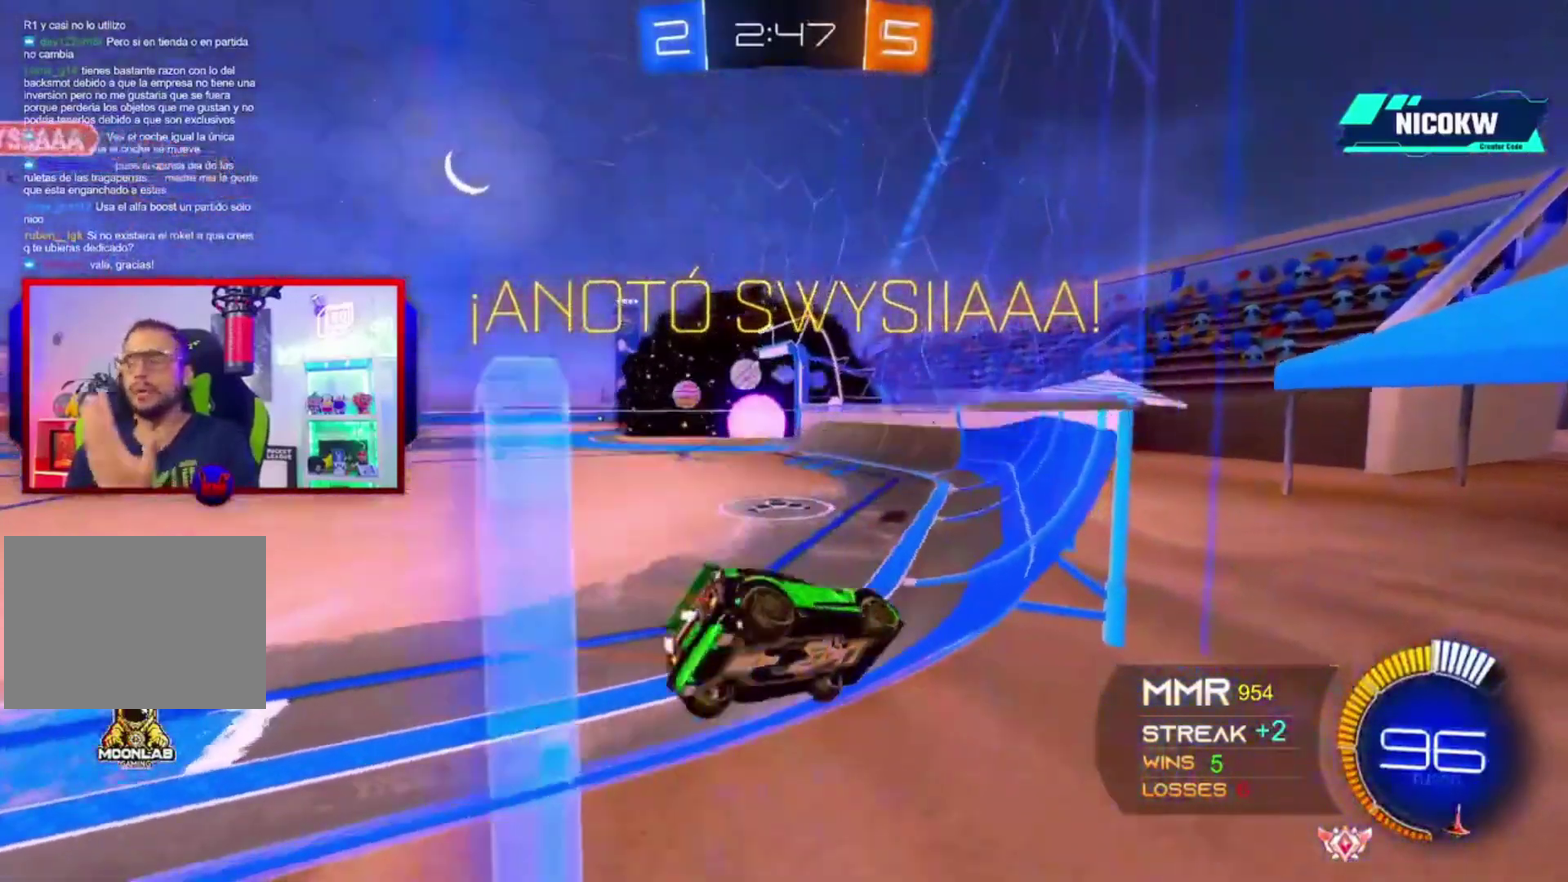
{"buttons": [], "left_stick": "center", "right_stick": "center", "events": [[100, "R2", "up"]]}